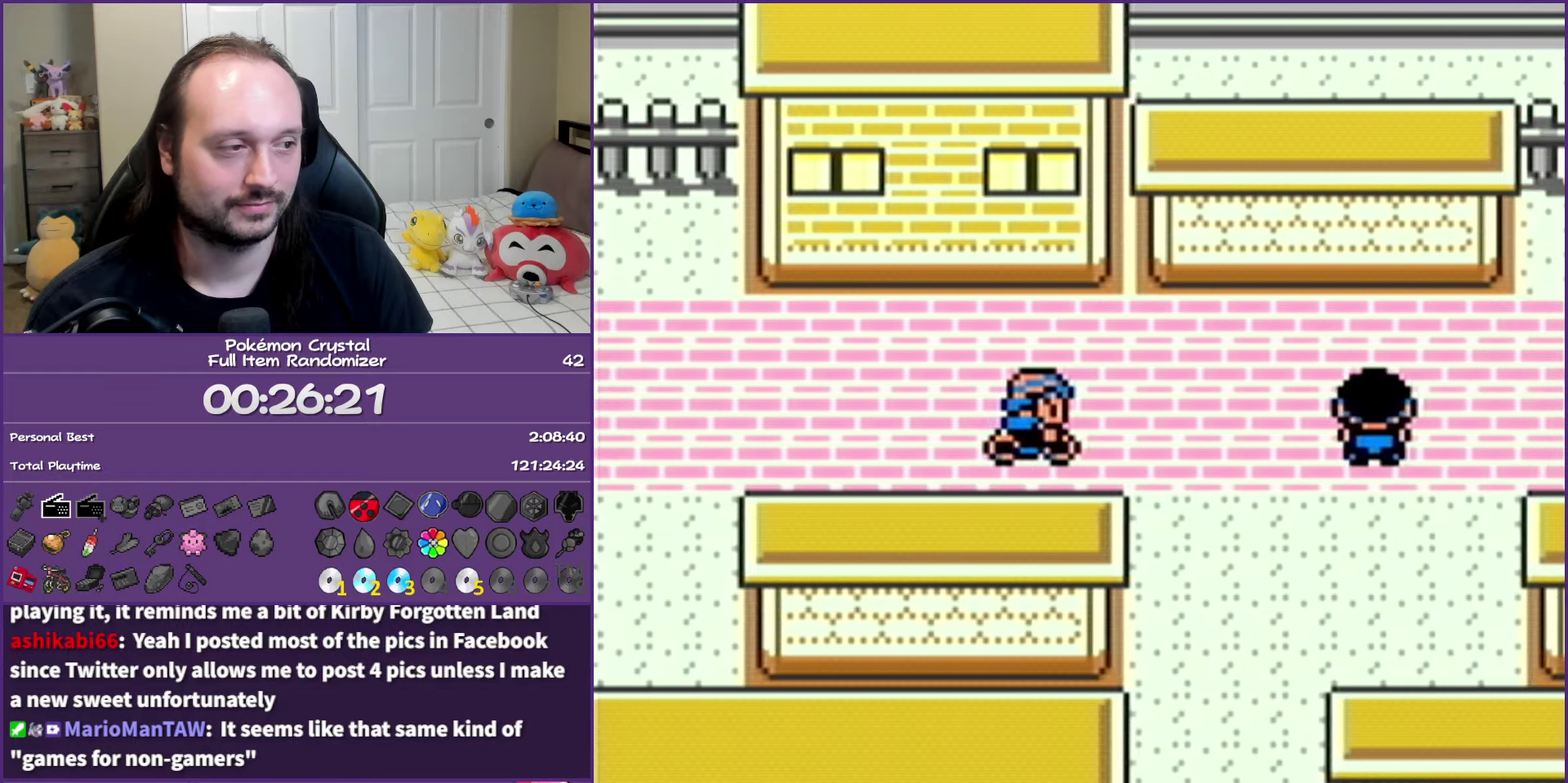
Gameplay with a controller (Nintendo layout); each line is a JSON object with the inputs held at the frame after it. "events" lists button and stick changes between this image and that frame as [ms after this image, input, new state], when the widget could be followed in between. Not read: L3 R3.
{"buttons": ["B", "DPAD_DOWN"], "events": [[133, "DPAD_DOWN", "down"], [150, "DPAD_RIGHT", "up"]]}
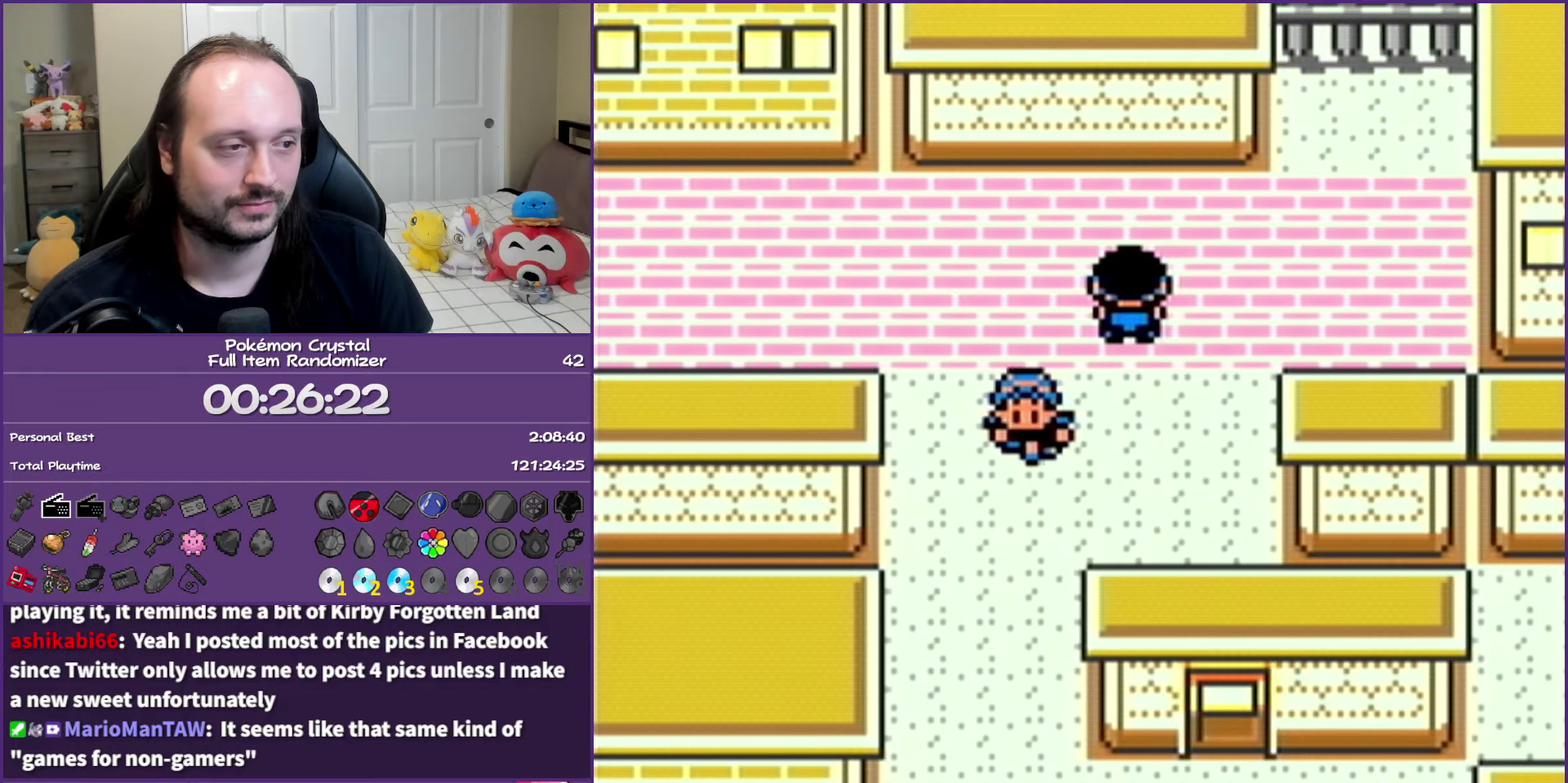
{"buttons": ["B", "DPAD_RIGHT"], "events": [[400, "DPAD_RIGHT", "down"], [433, "DPAD_DOWN", "up"]]}
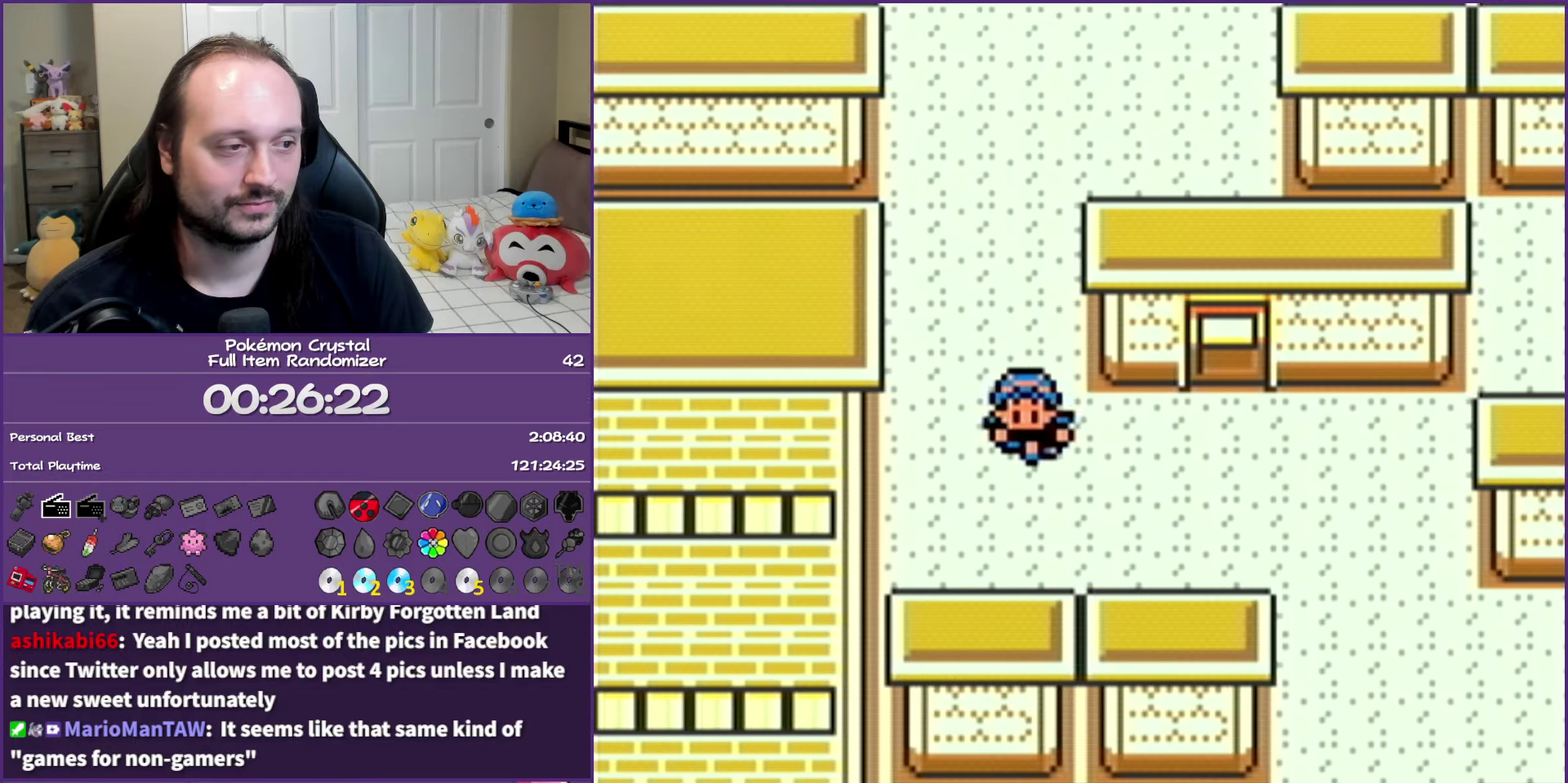
{"buttons": ["B", "DPAD_DOWN"], "events": [[383, "DPAD_DOWN", "down"], [417, "DPAD_RIGHT", "up"]]}
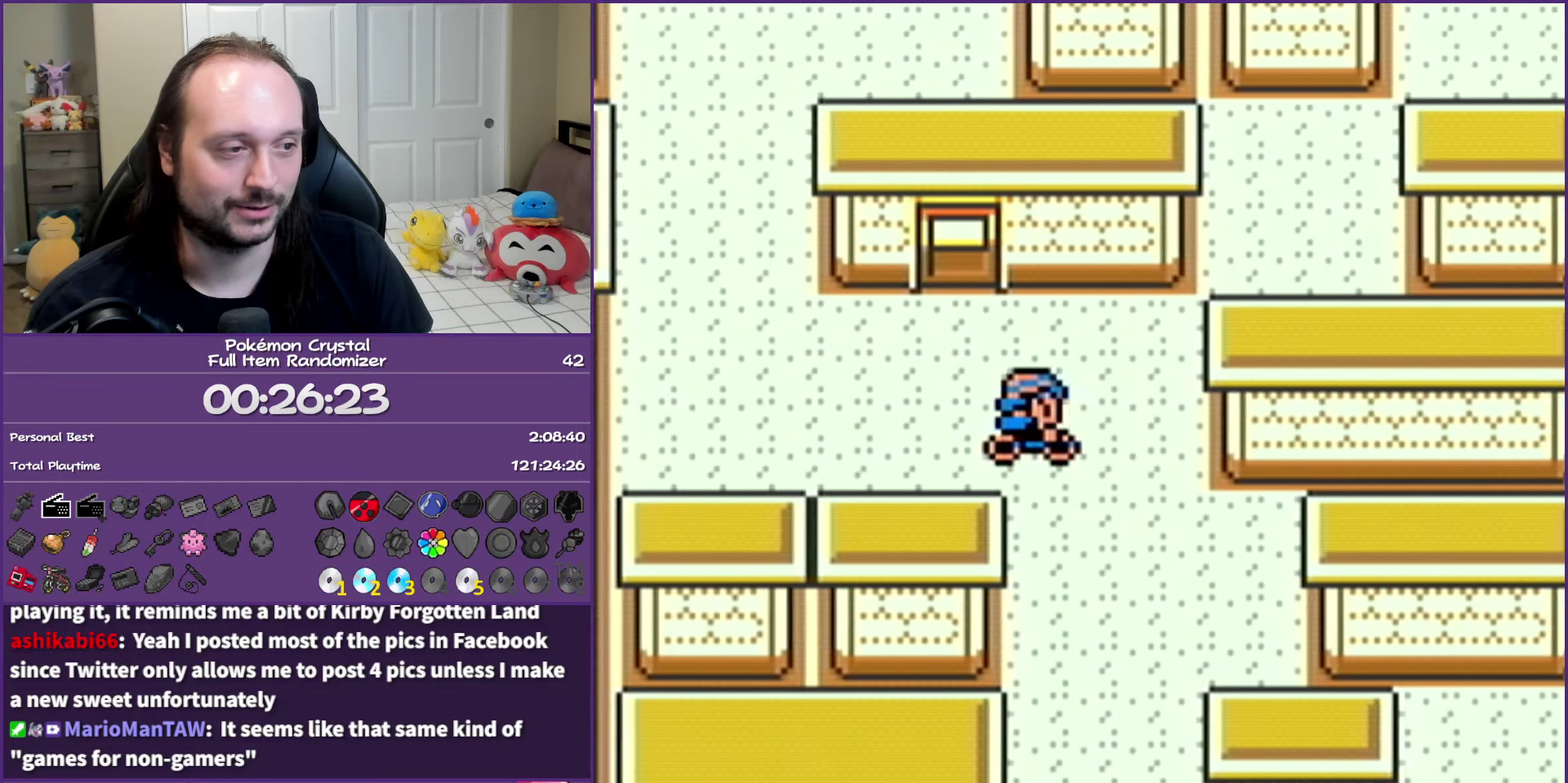
{"buttons": ["B", "DPAD_DOWN"], "events": []}
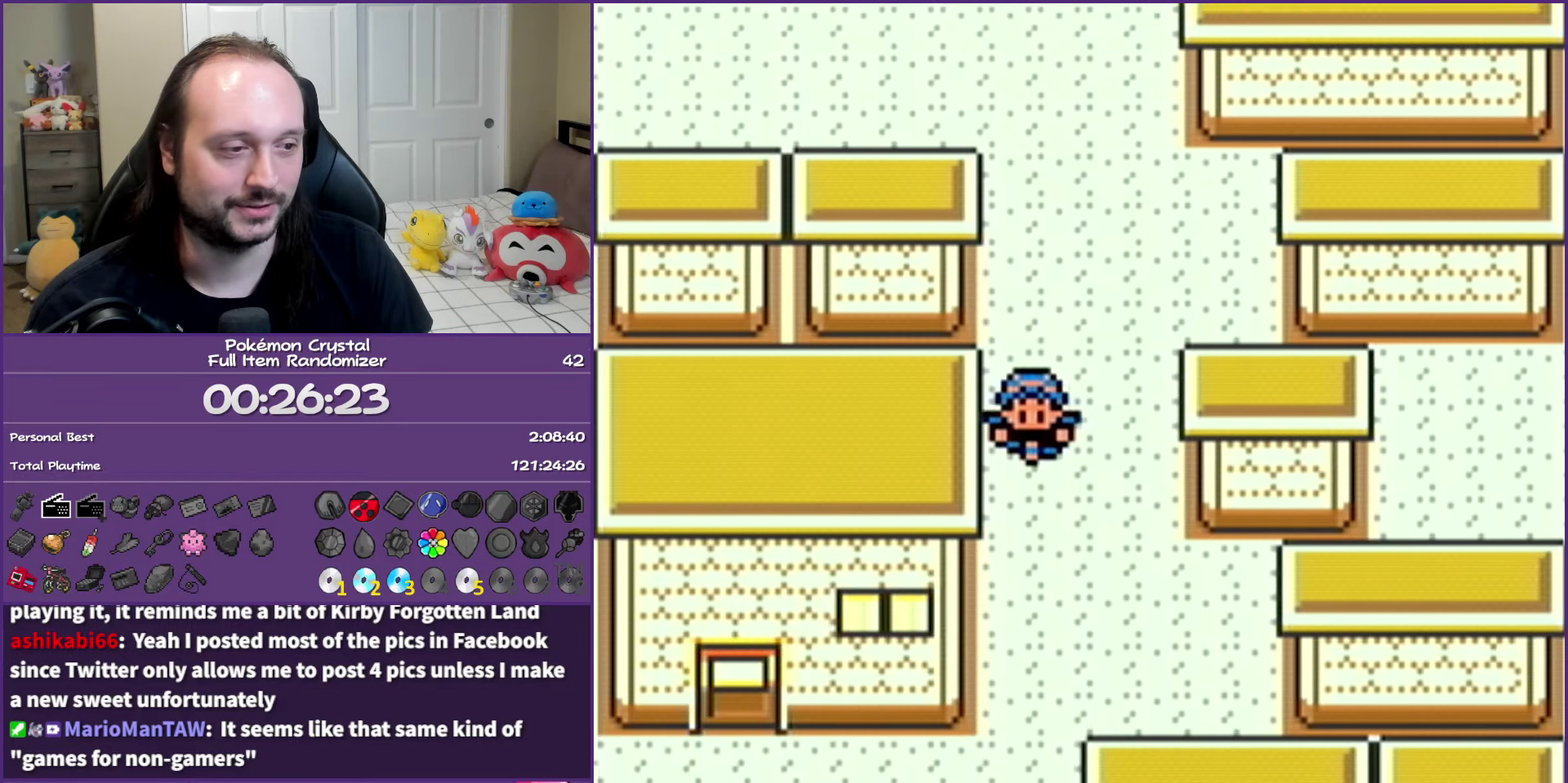
{"buttons": ["B", "DPAD_LEFT"], "events": [[317, "DPAD_DOWN", "up"], [350, "DPAD_LEFT", "down"]]}
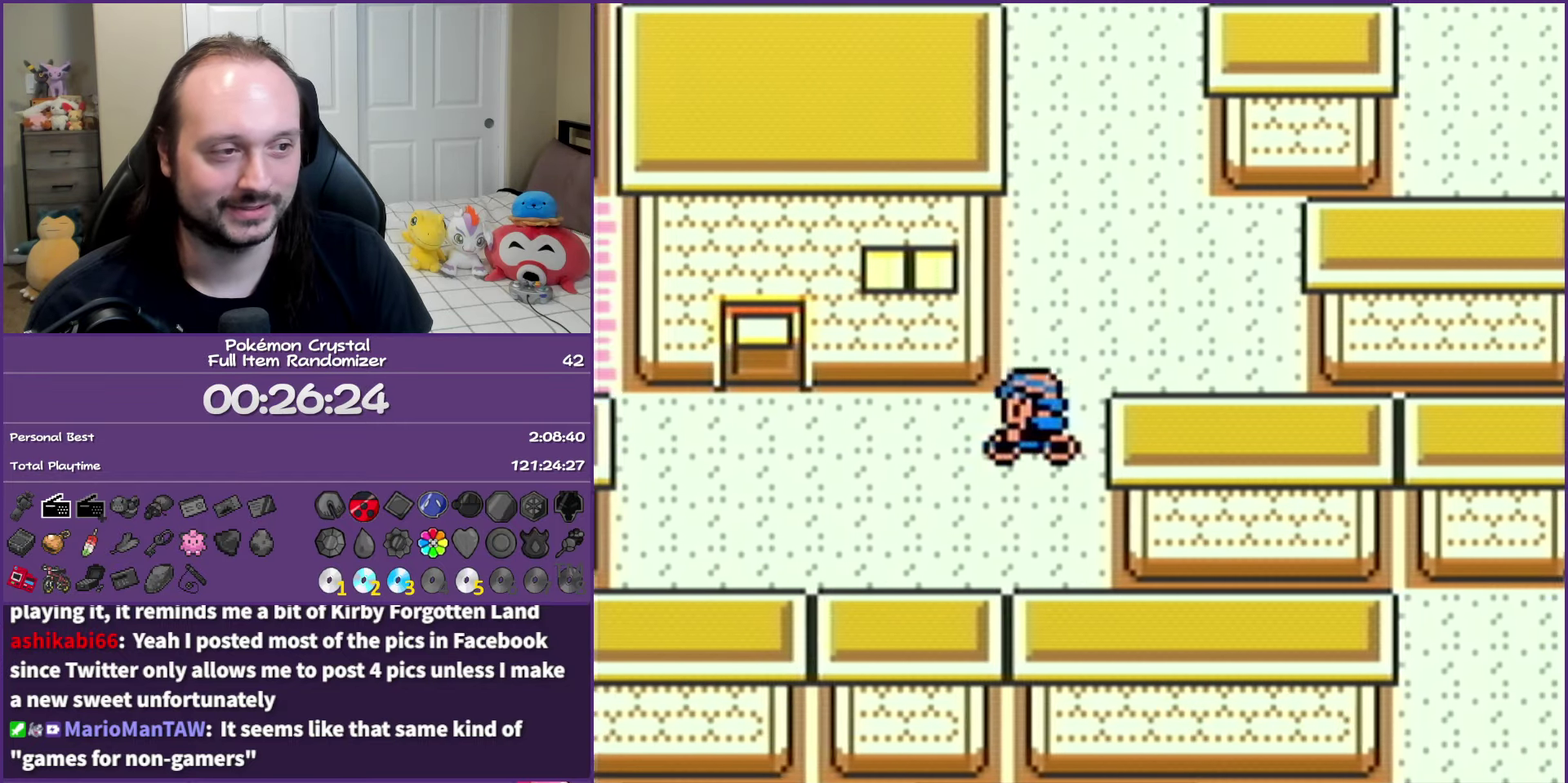
{"buttons": ["B", "DPAD_UP"], "events": [[233, "DPAD_LEFT", "up"], [233, "DPAD_UP", "down"]]}
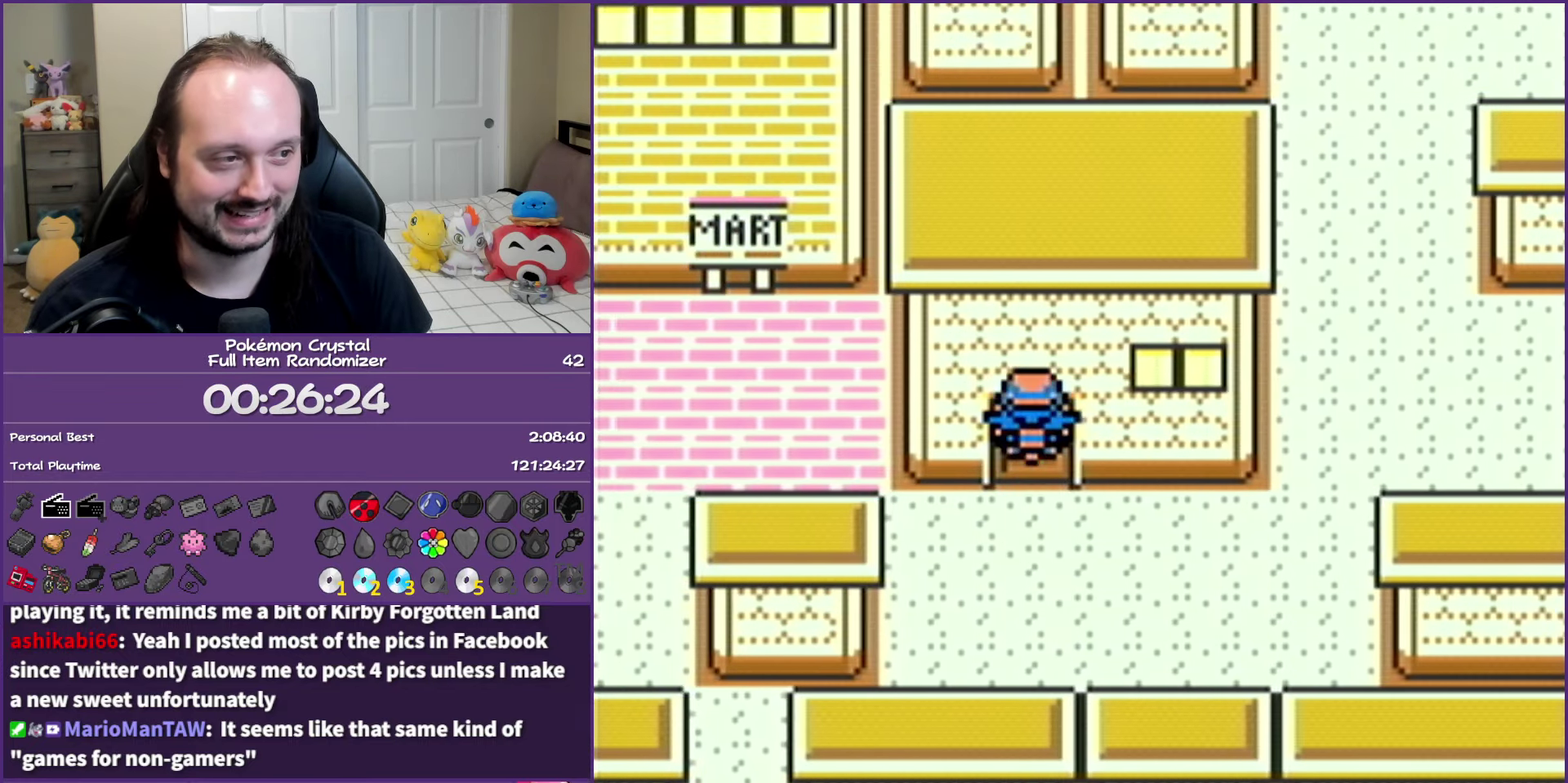
{"buttons": ["B", "DPAD_UP"], "events": []}
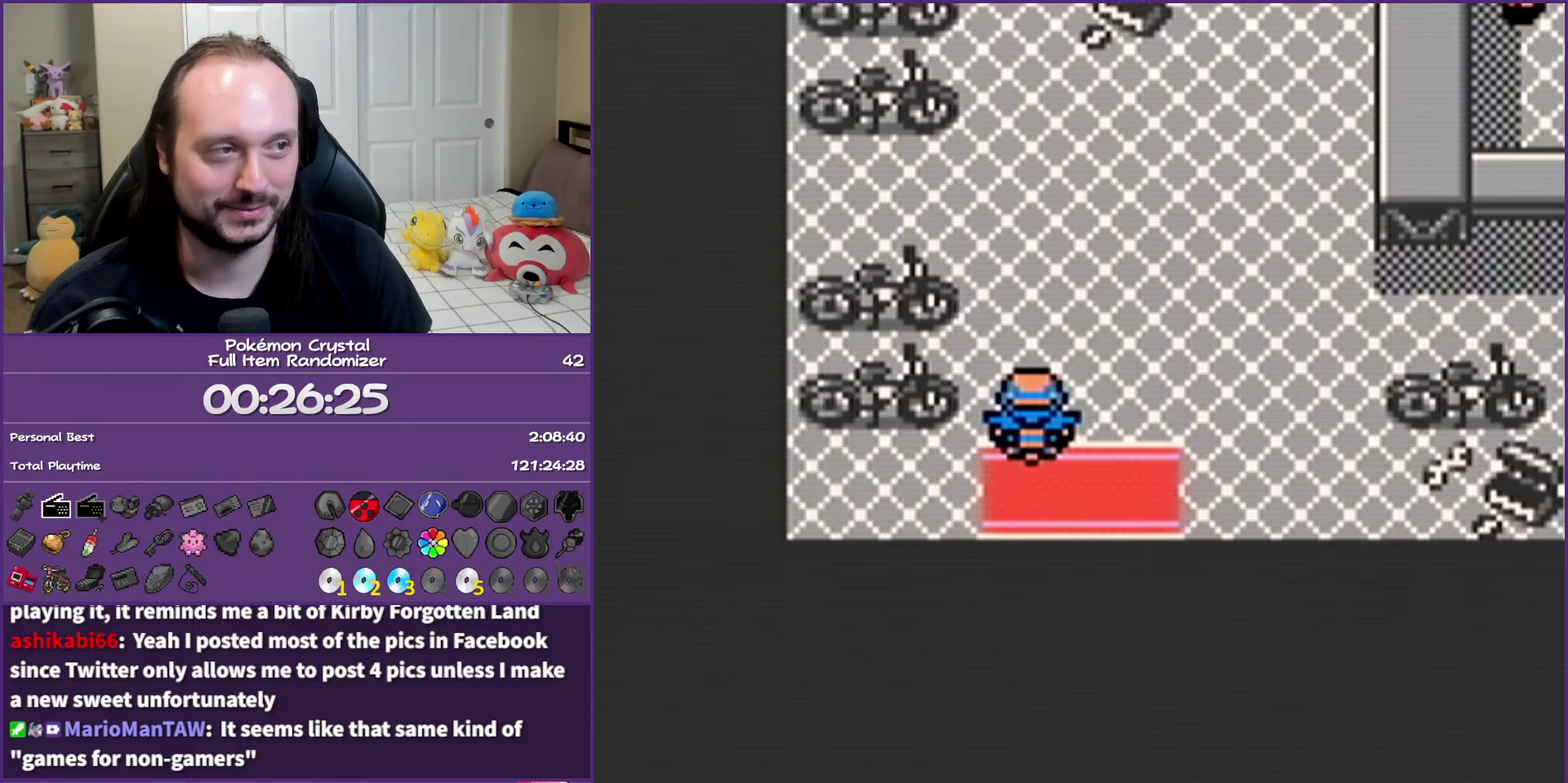
{"buttons": ["B", "DPAD_RIGHT"], "events": [[283, "DPAD_RIGHT", "down"], [317, "DPAD_UP", "up"]]}
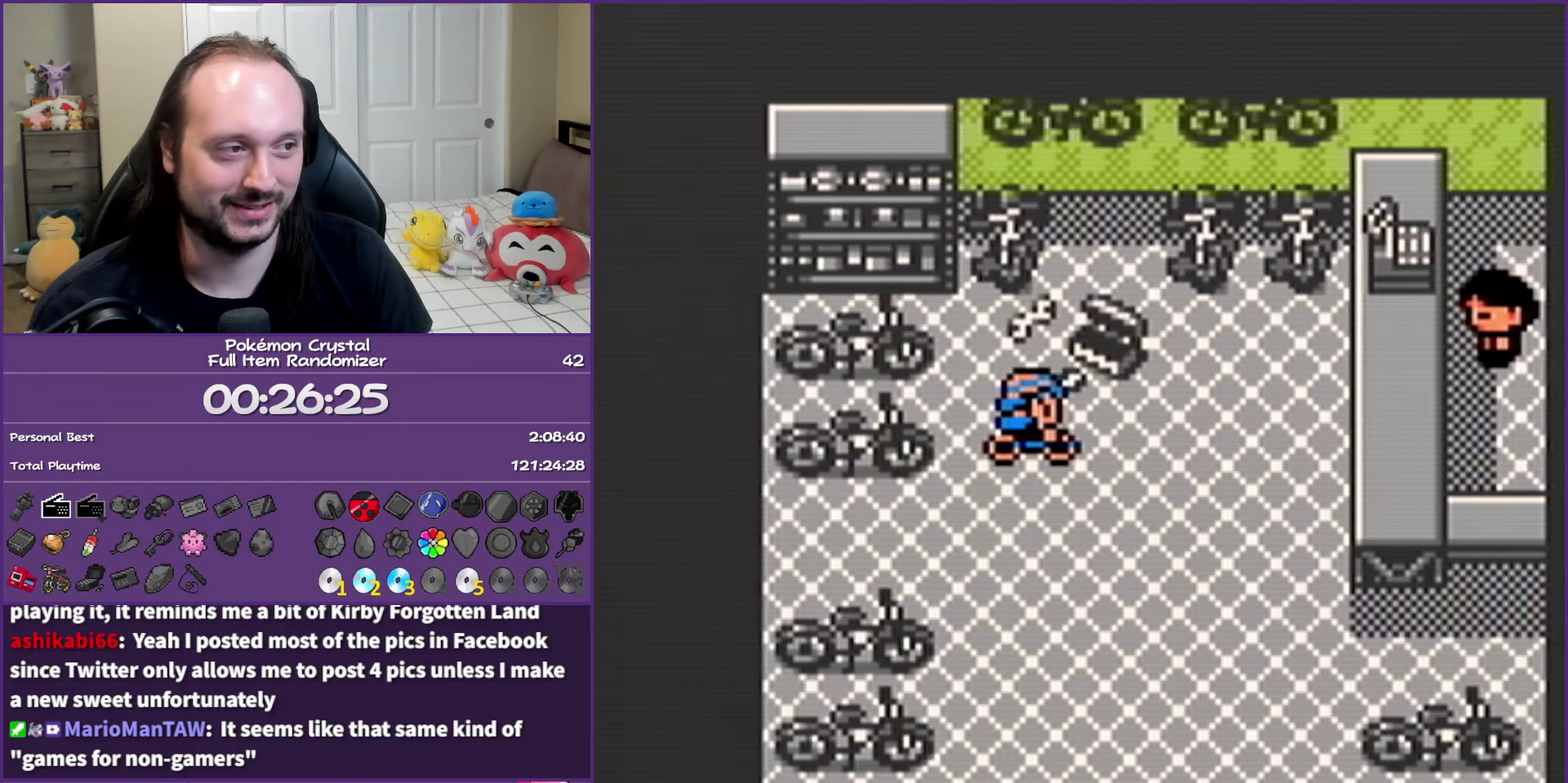
{"buttons": ["DPAD_RIGHT"], "events": [[150, "DPAD_RIGHT", "up"], [150, "DPAD_UP", "down"], [267, "DPAD_RIGHT", "down"], [317, "DPAD_UP", "up"], [450, "B", "up"]]}
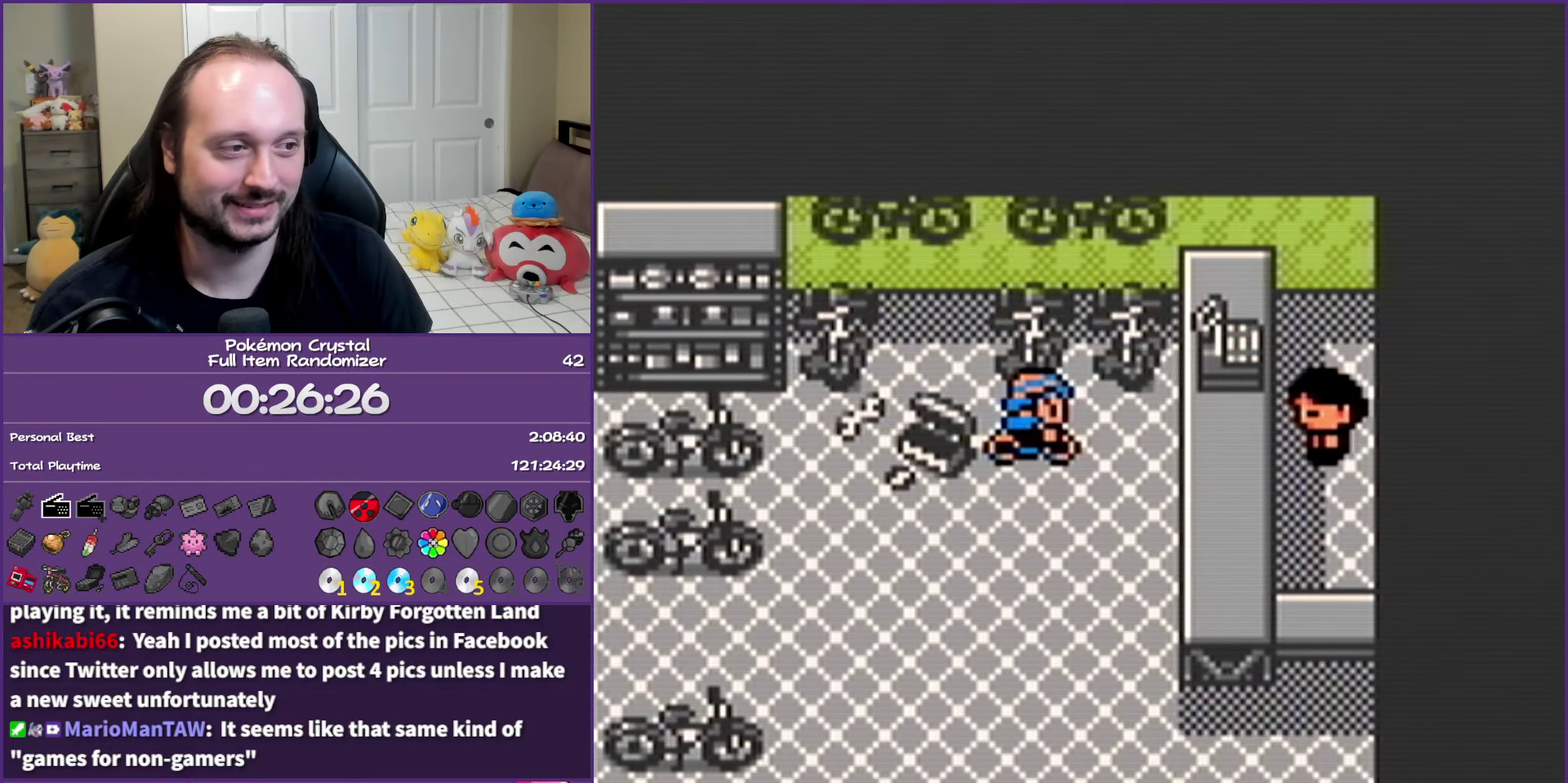
{"buttons": ["A"], "events": [[117, "DPAD_RIGHT", "up"], [150, "A", "down"]]}
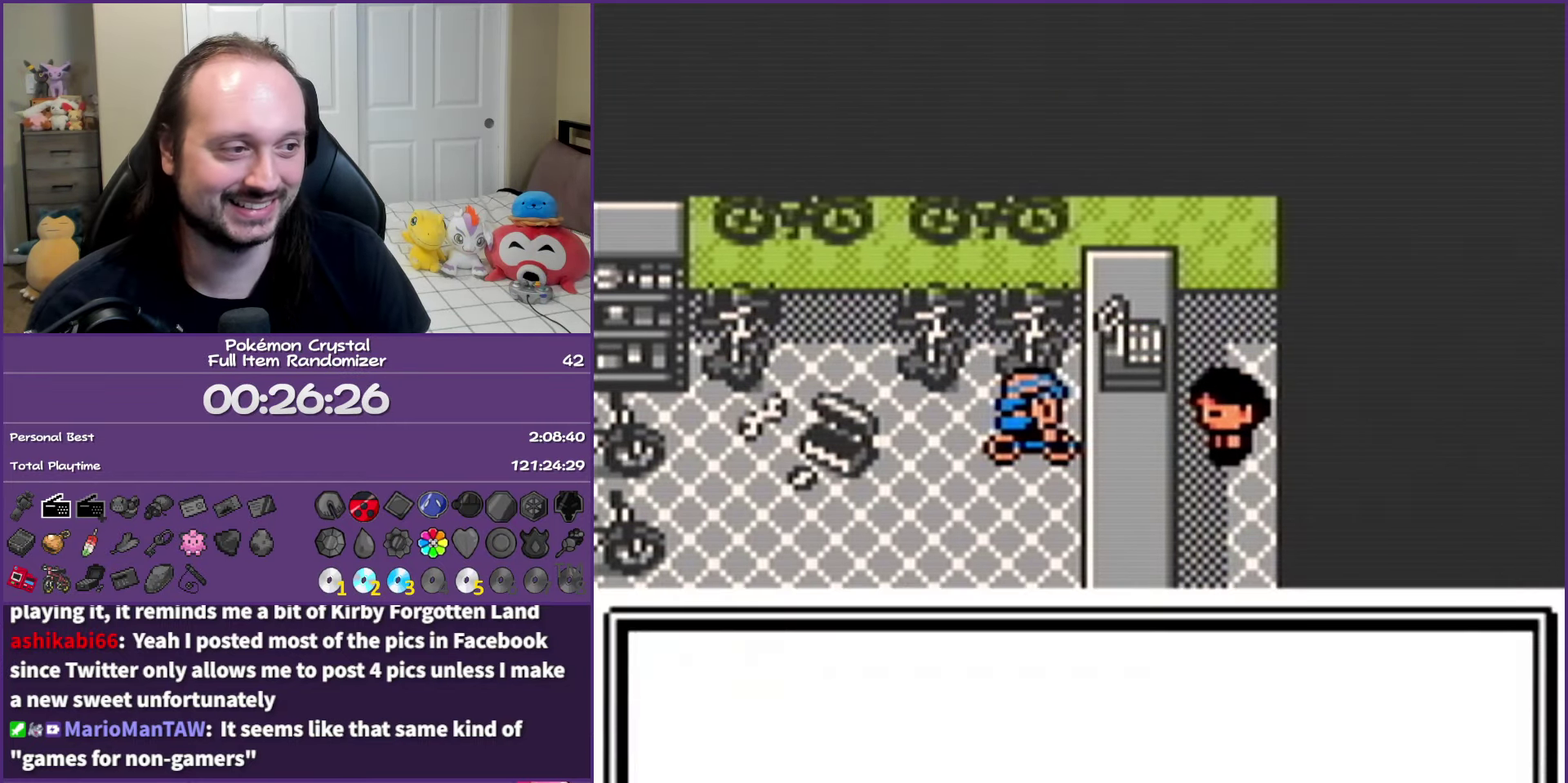
{"buttons": ["A"], "events": [[200, "A", "up"], [483, "A", "down"]]}
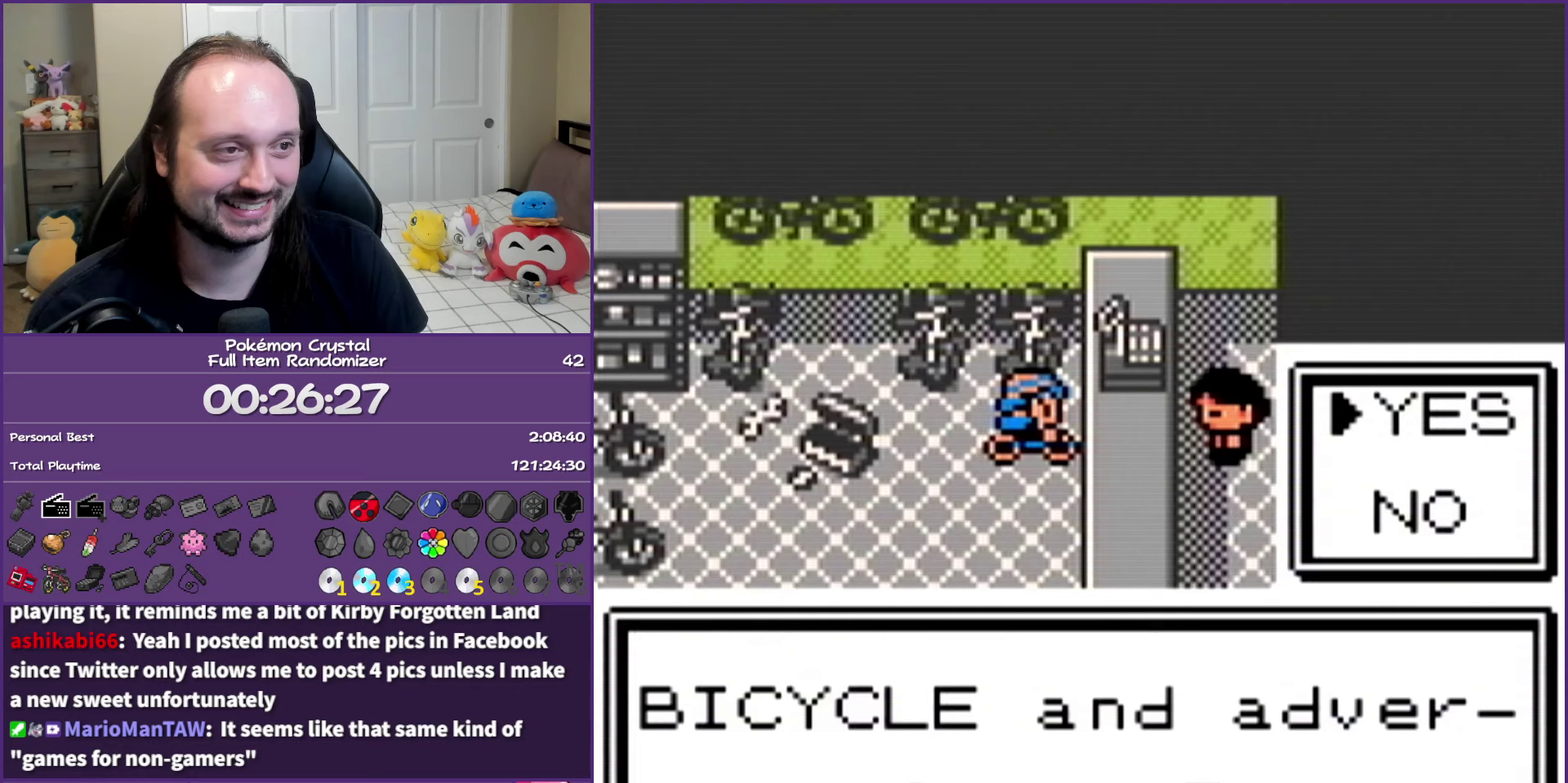
{"buttons": [], "events": [[500, "A", "up"]]}
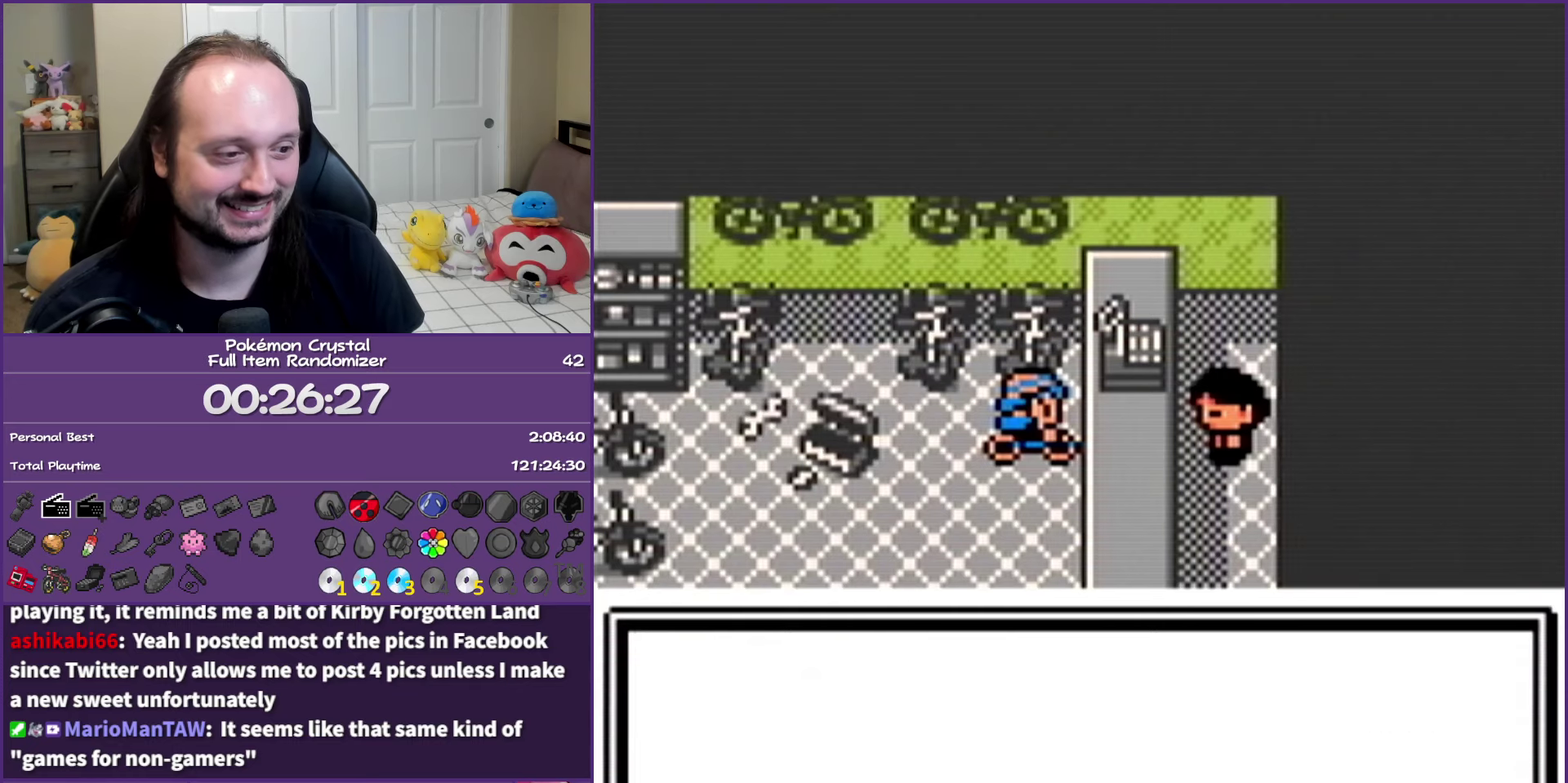
{"buttons": ["B", "DPAD_DOWN"], "events": [[17, "B", "down"], [167, "DPAD_DOWN", "down"]]}
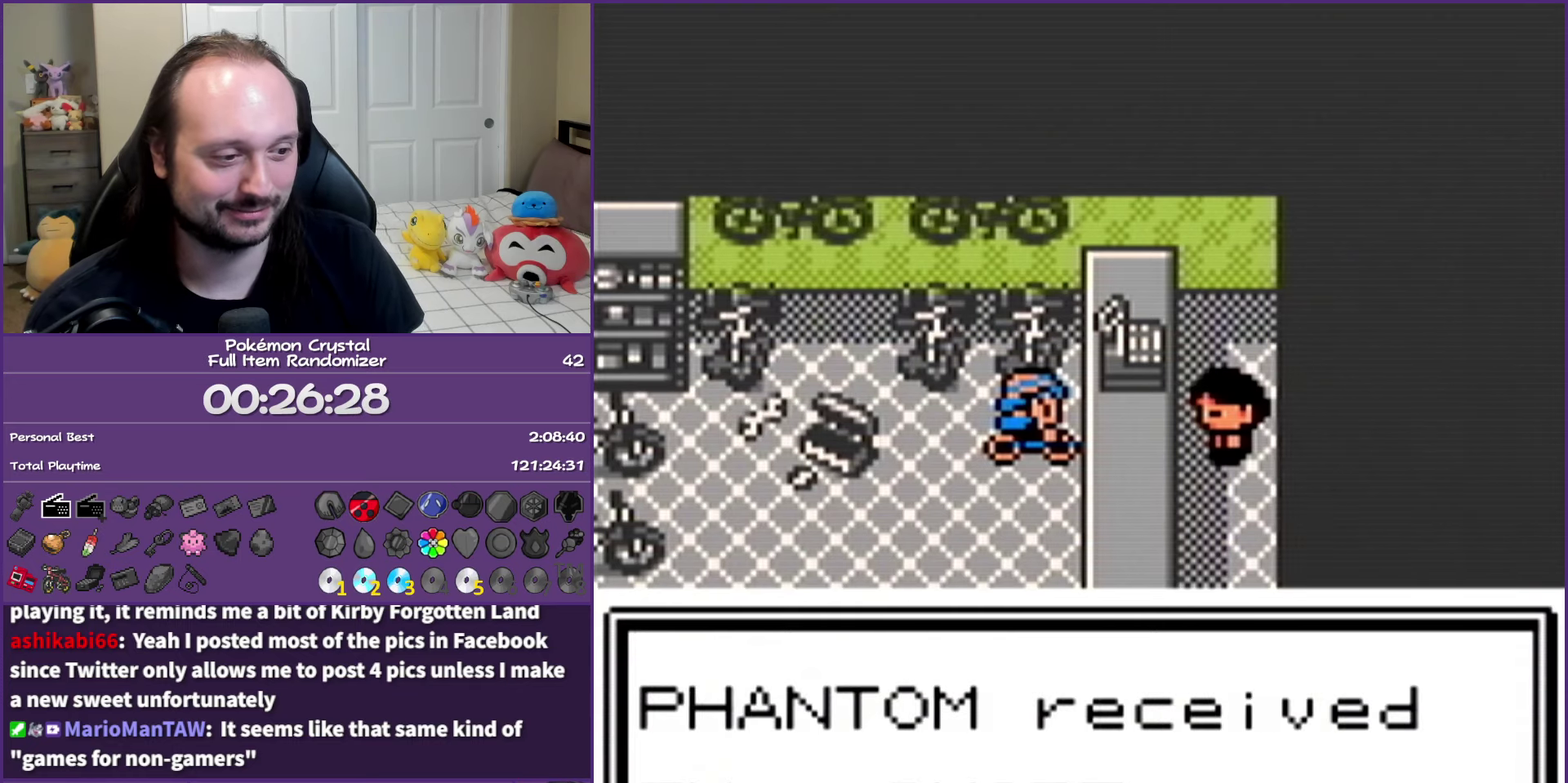
{"buttons": ["B", "DPAD_DOWN"], "events": []}
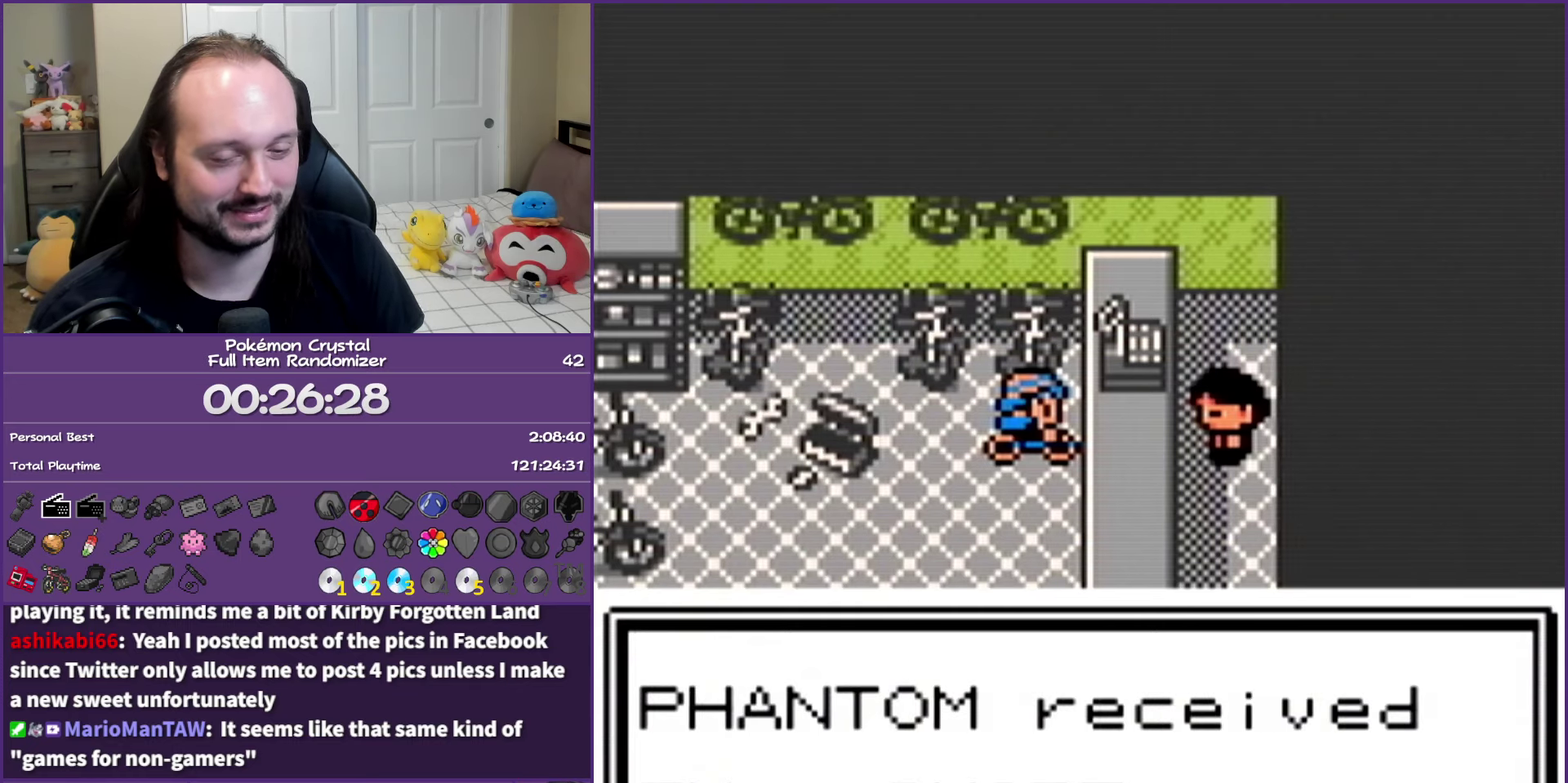
{"buttons": ["B", "DPAD_DOWN"], "events": [[217, "A", "down"], [417, "A", "up"]]}
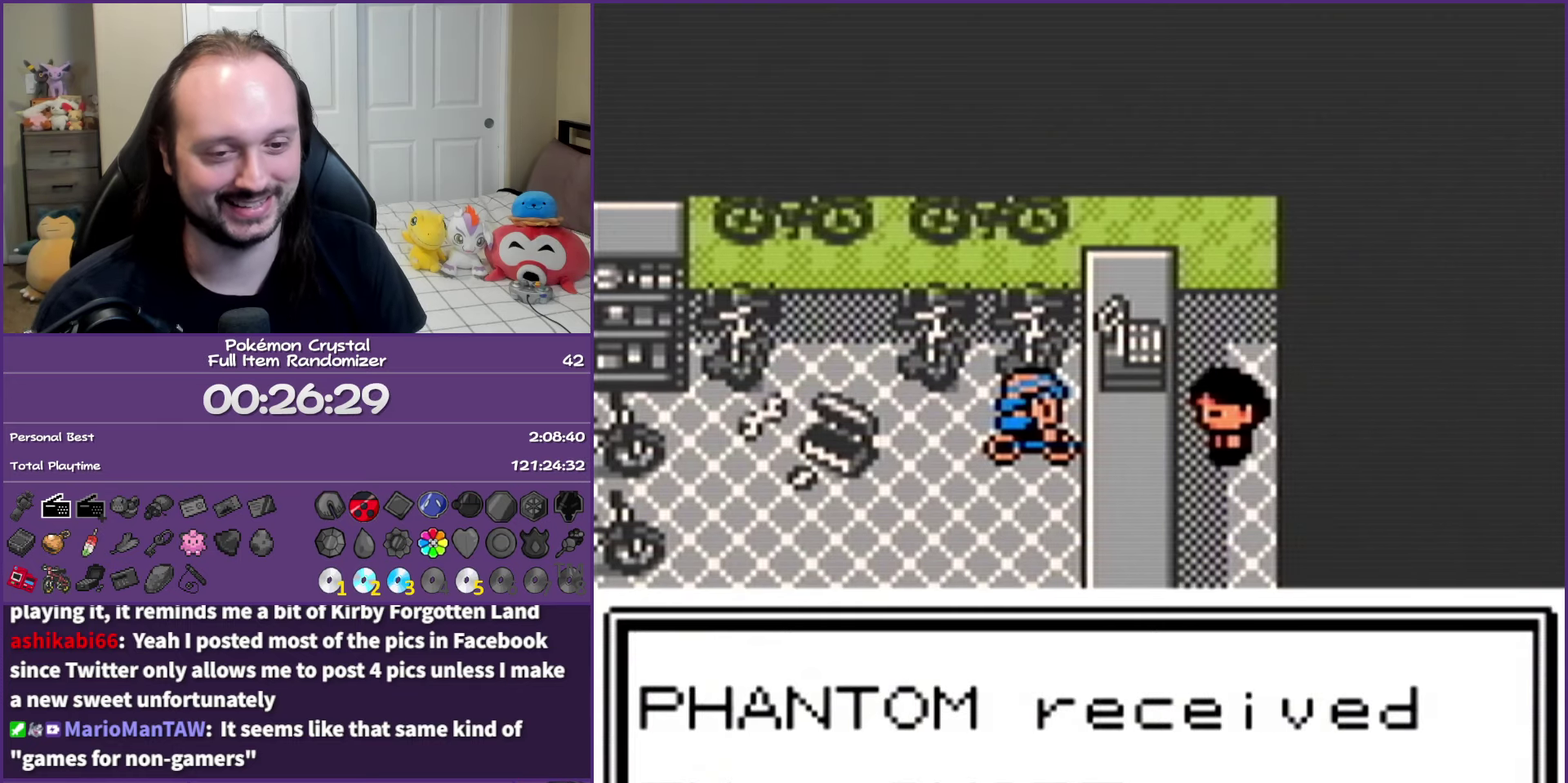
{"buttons": ["B", "DPAD_DOWN"], "events": []}
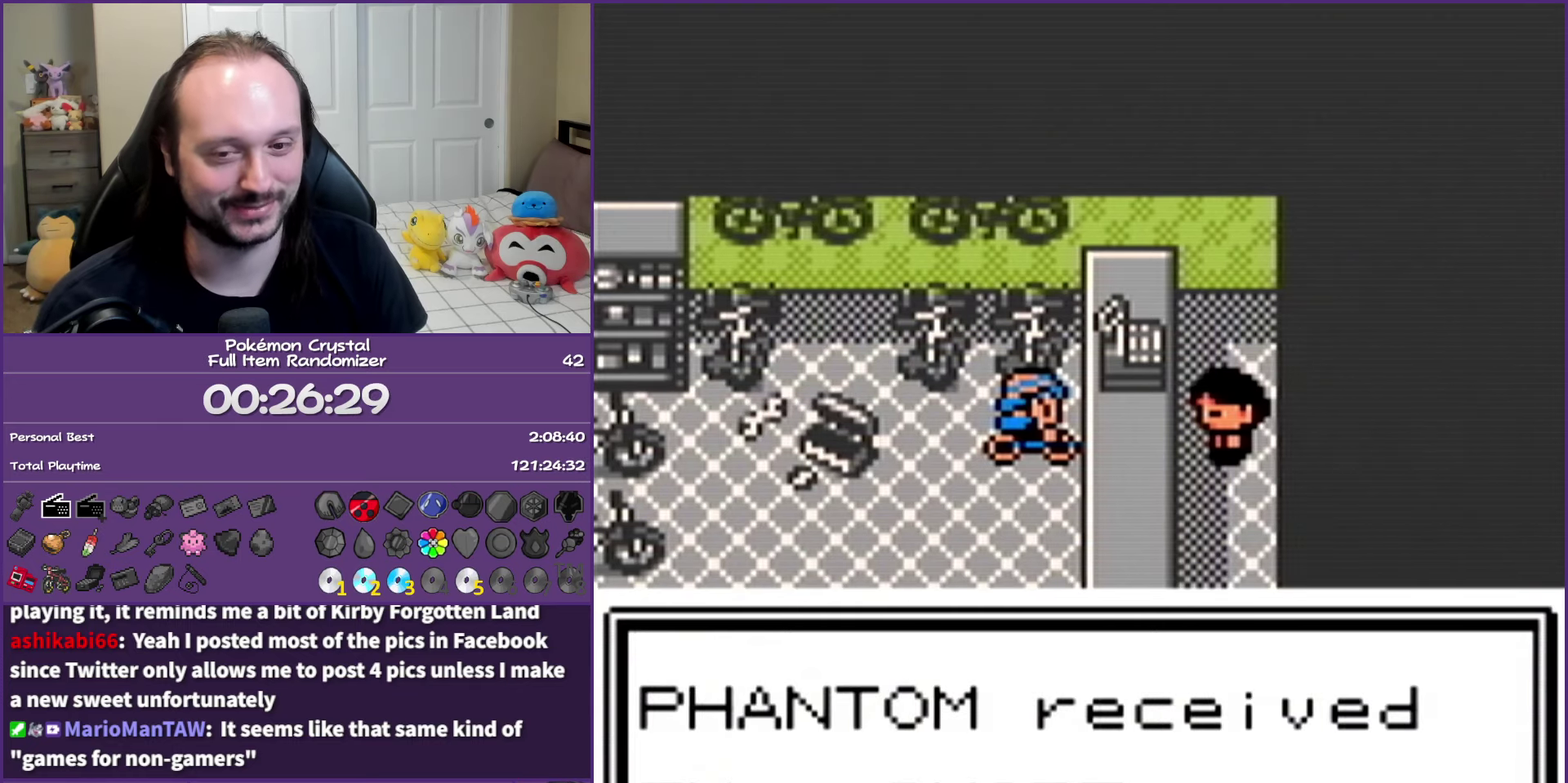
{"buttons": ["B", "DPAD_DOWN"], "events": []}
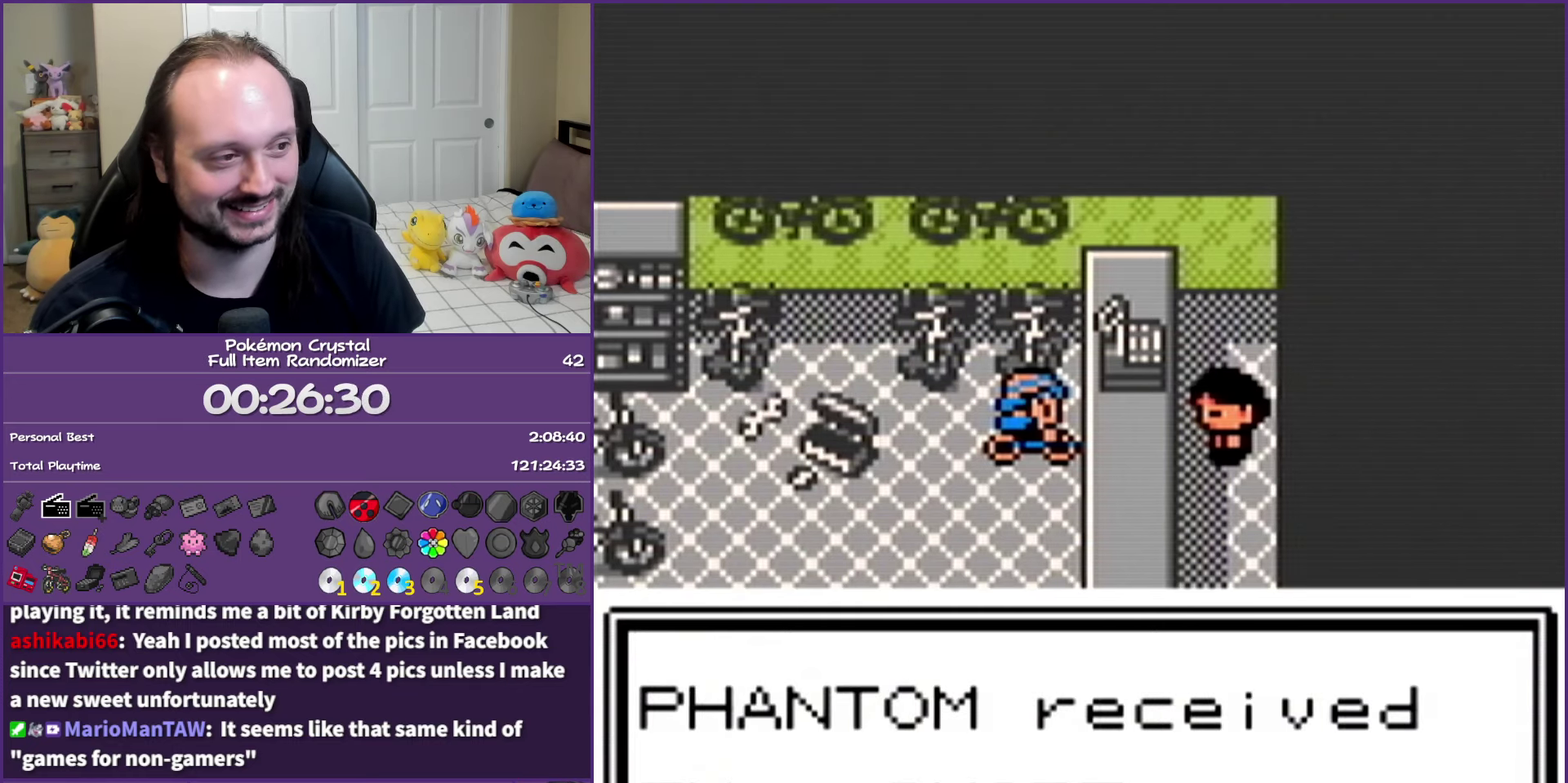
{"buttons": ["B", "DPAD_DOWN"], "events": []}
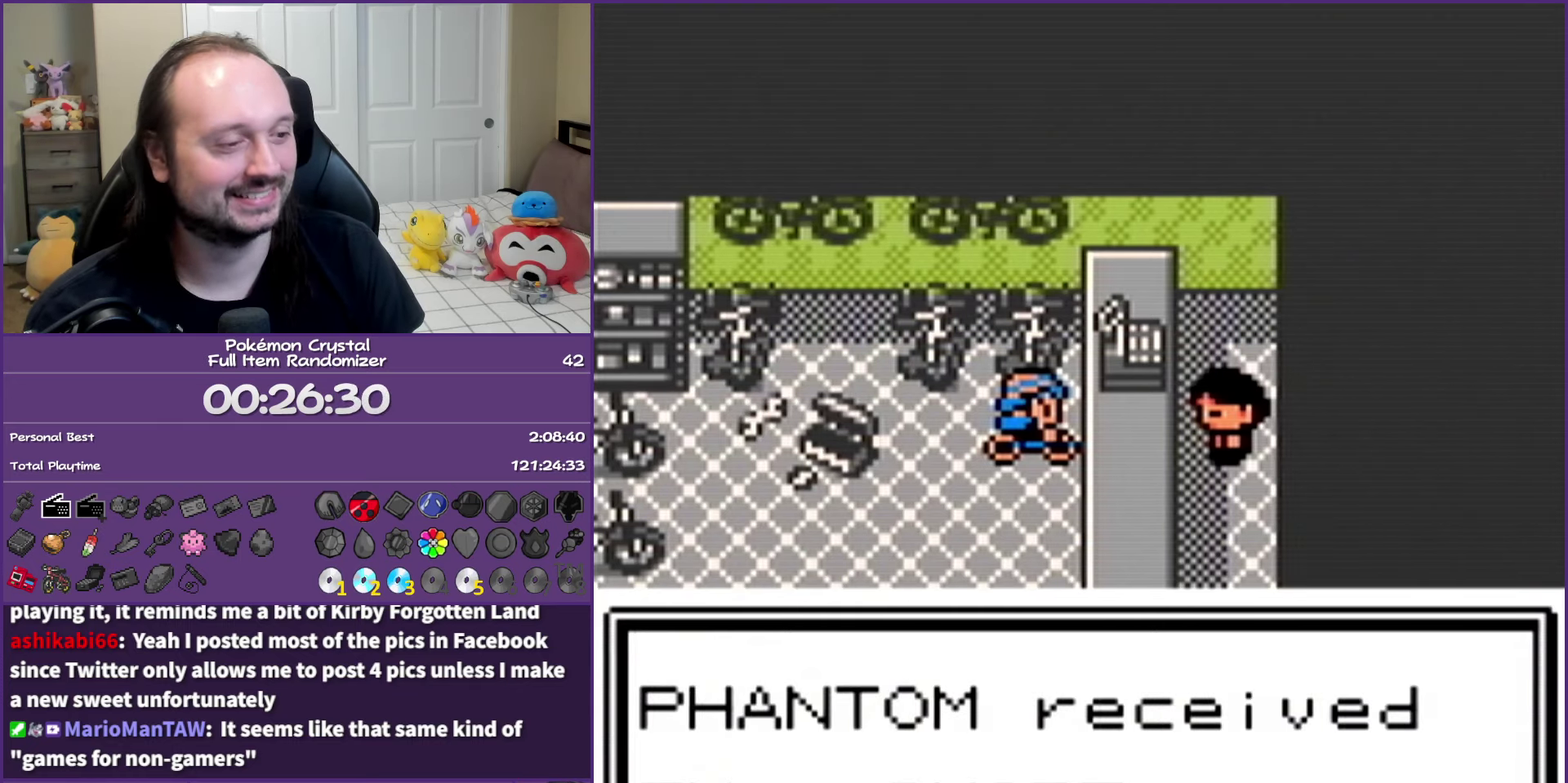
{"buttons": ["B", "DPAD_DOWN"], "events": []}
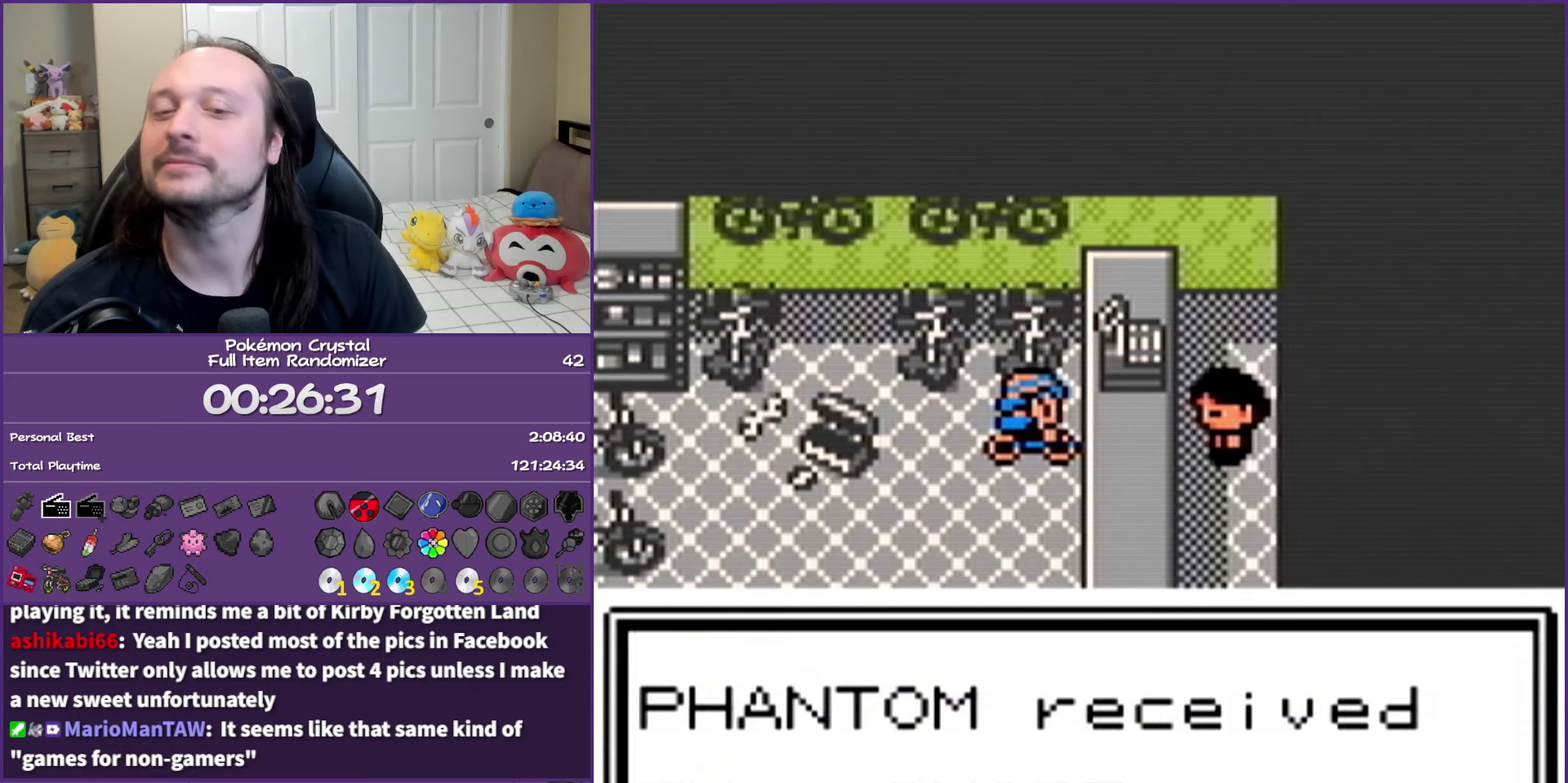
{"buttons": ["B", "DPAD_DOWN"], "events": []}
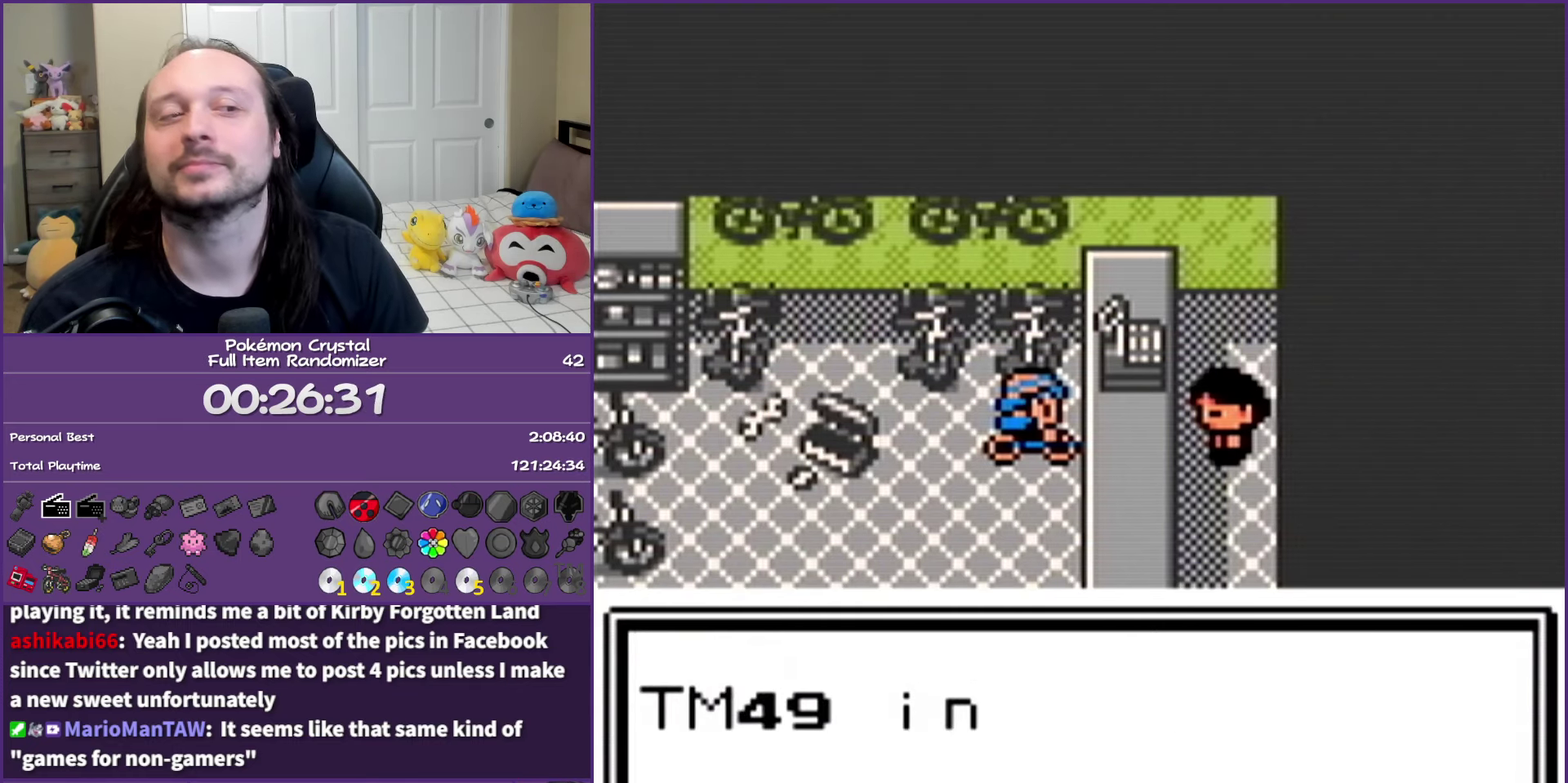
{"buttons": ["B", "DPAD_DOWN"], "events": []}
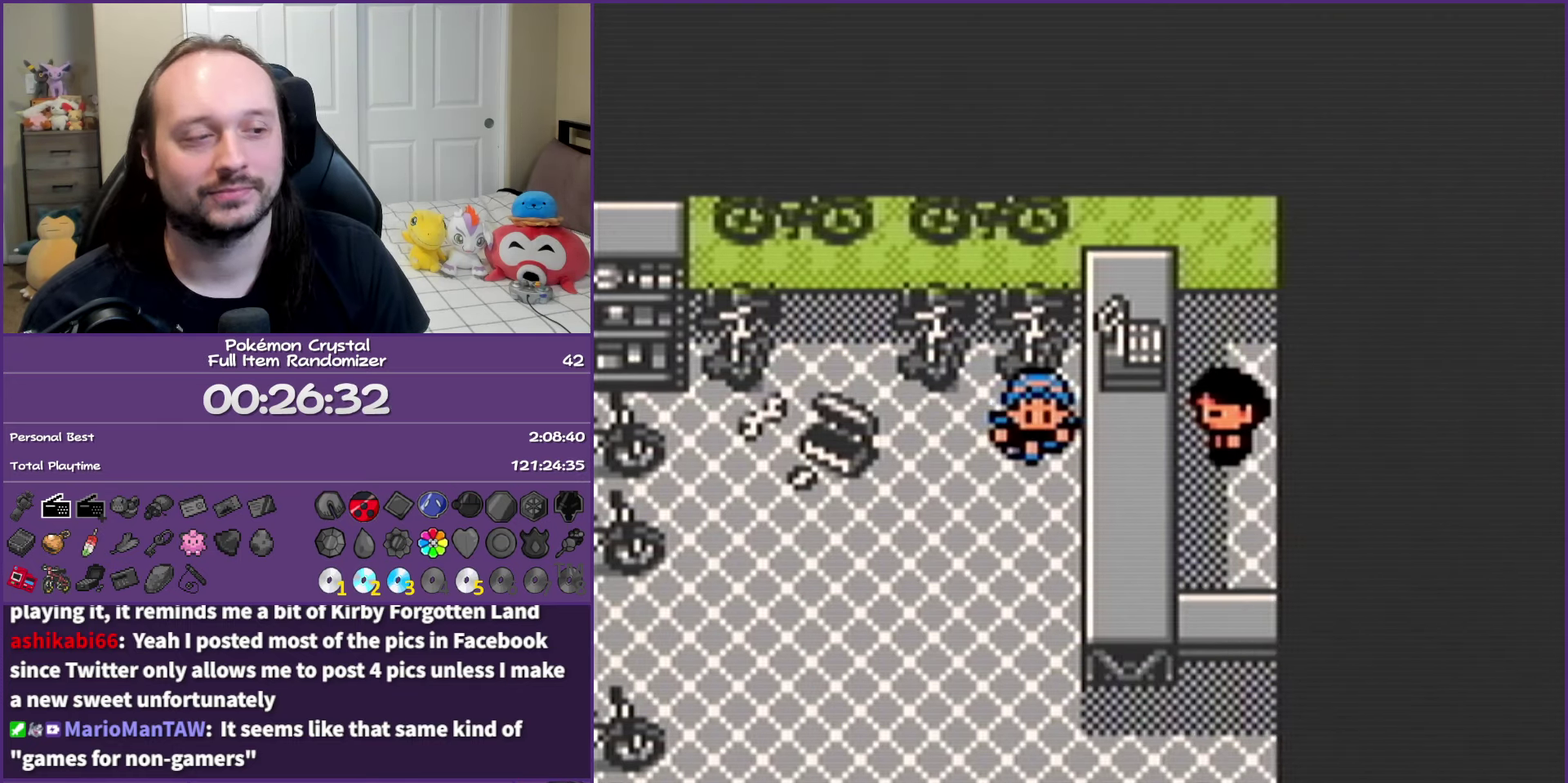
{"buttons": ["B", "DPAD_DOWN"], "events": []}
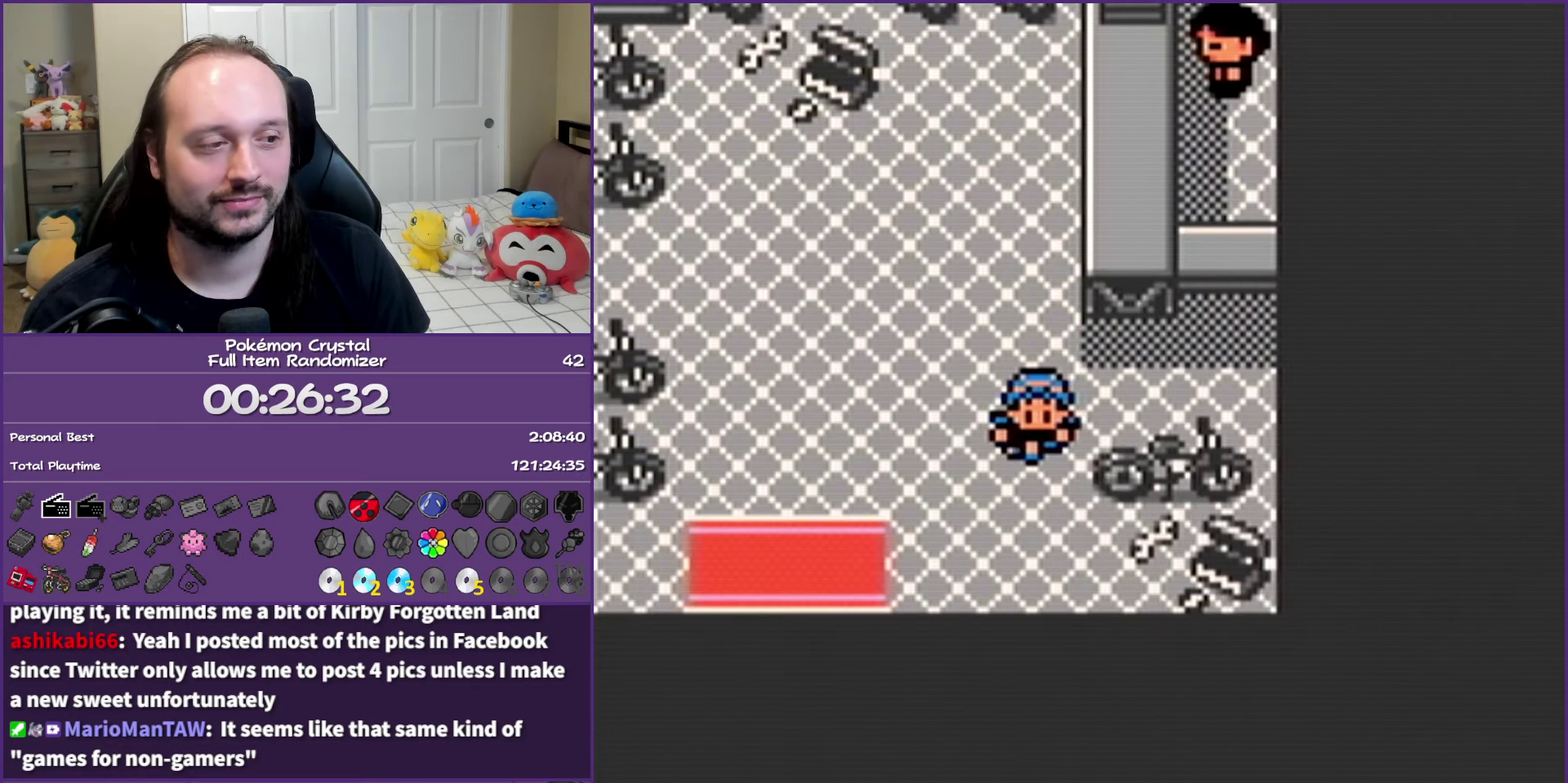
{"buttons": ["B", "DPAD_DOWN"], "events": [[33, "DPAD_DOWN", "up"], [33, "DPAD_LEFT", "down"], [300, "DPAD_DOWN", "down"], [333, "DPAD_LEFT", "up"]]}
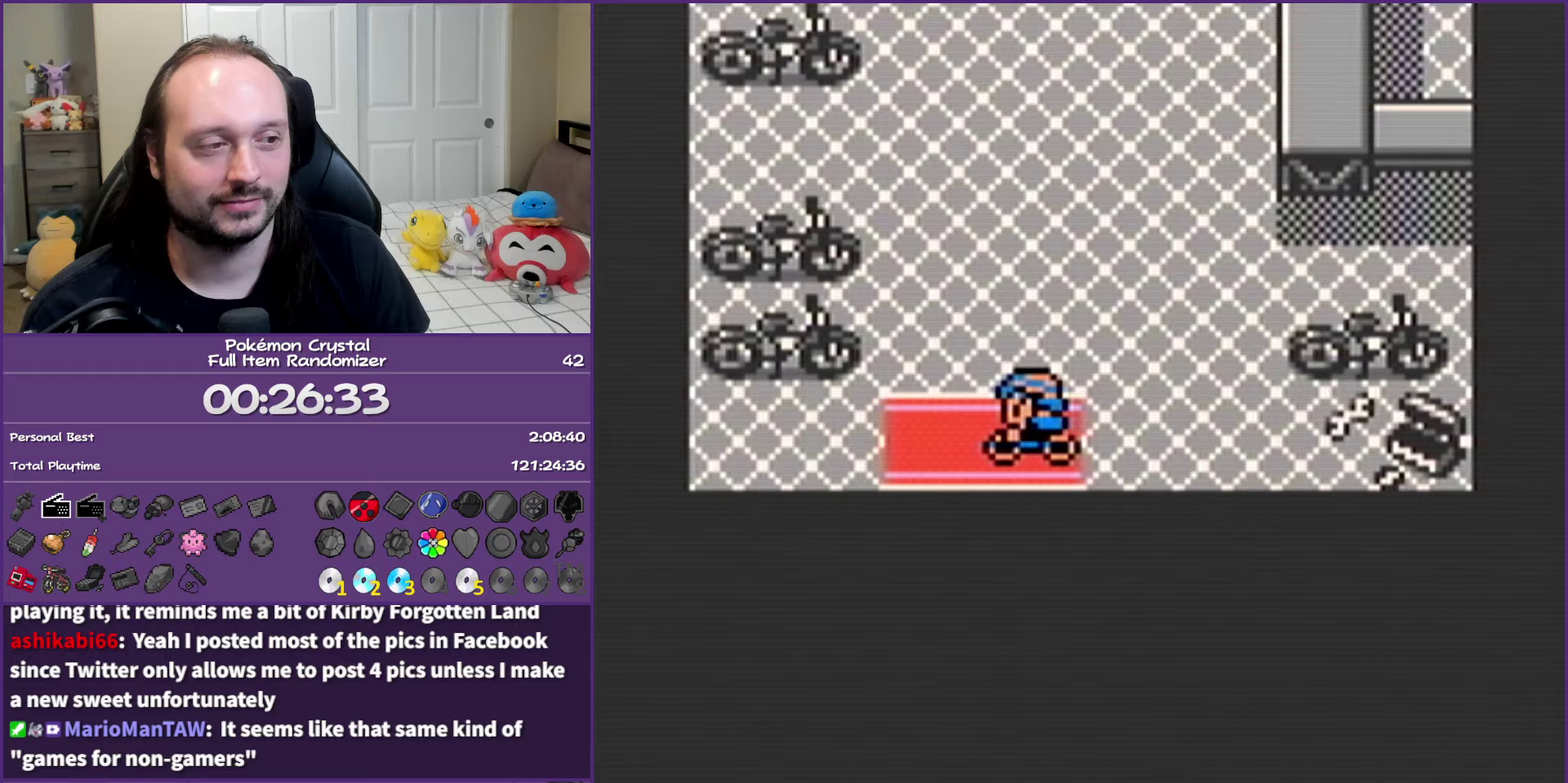
{"buttons": ["B", "DPAD_RIGHT"], "events": [[150, "DPAD_DOWN", "up"], [417, "DPAD_RIGHT", "down"]]}
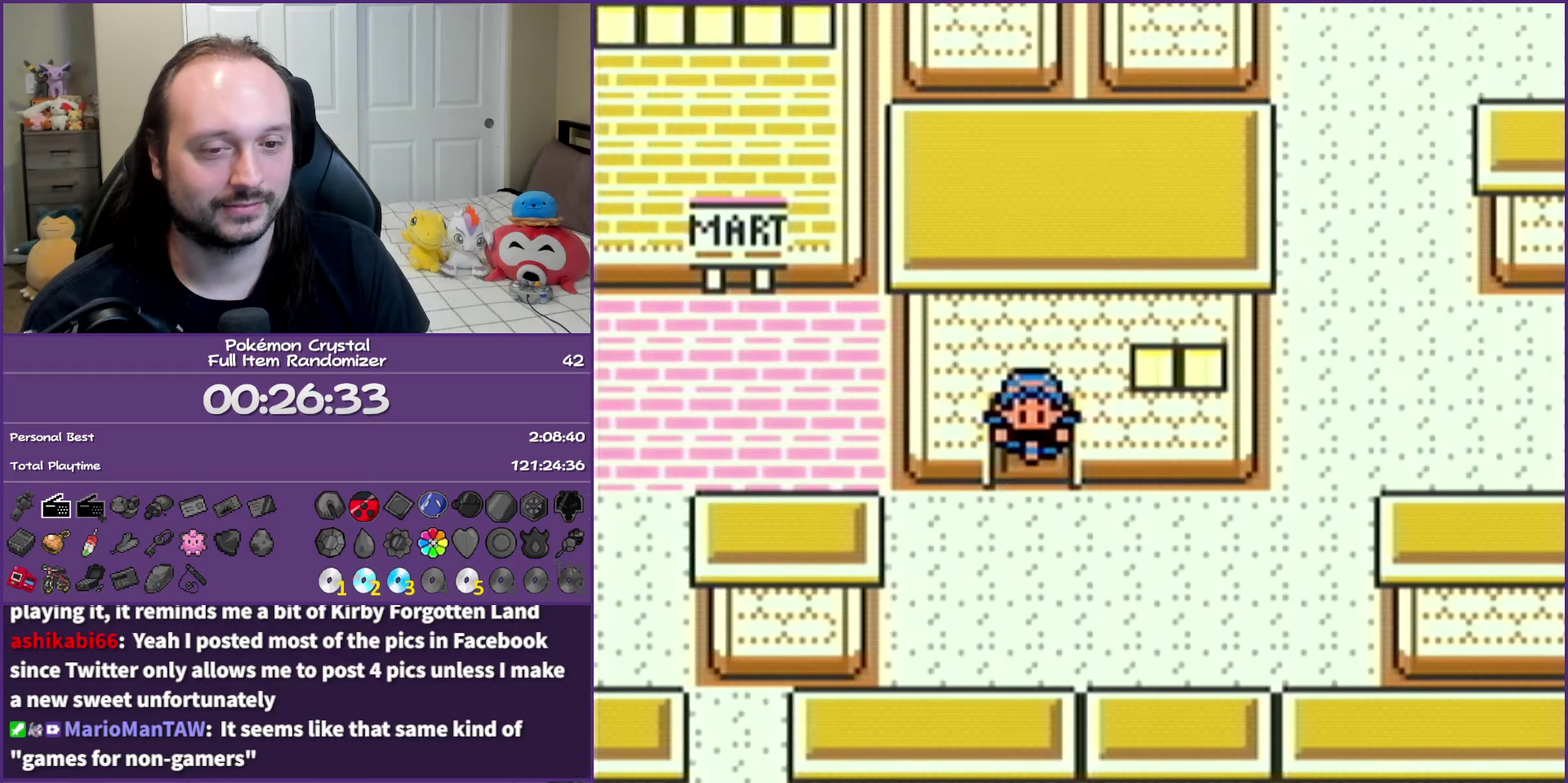
{"buttons": ["B", "DPAD_RIGHT"], "events": []}
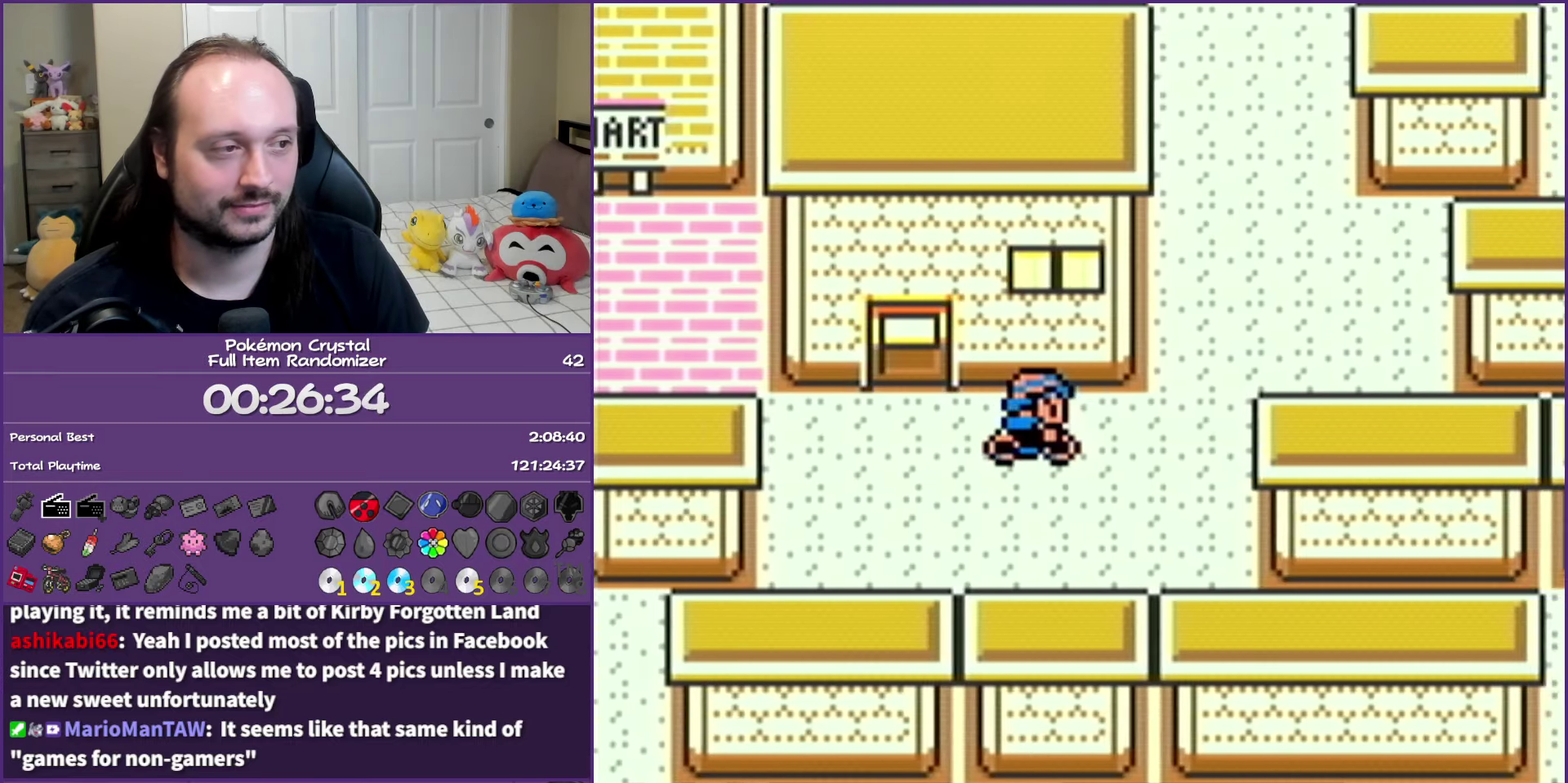
{"buttons": ["B", "DPAD_UP"], "events": [[83, "DPAD_RIGHT", "up"], [83, "DPAD_UP", "down"]]}
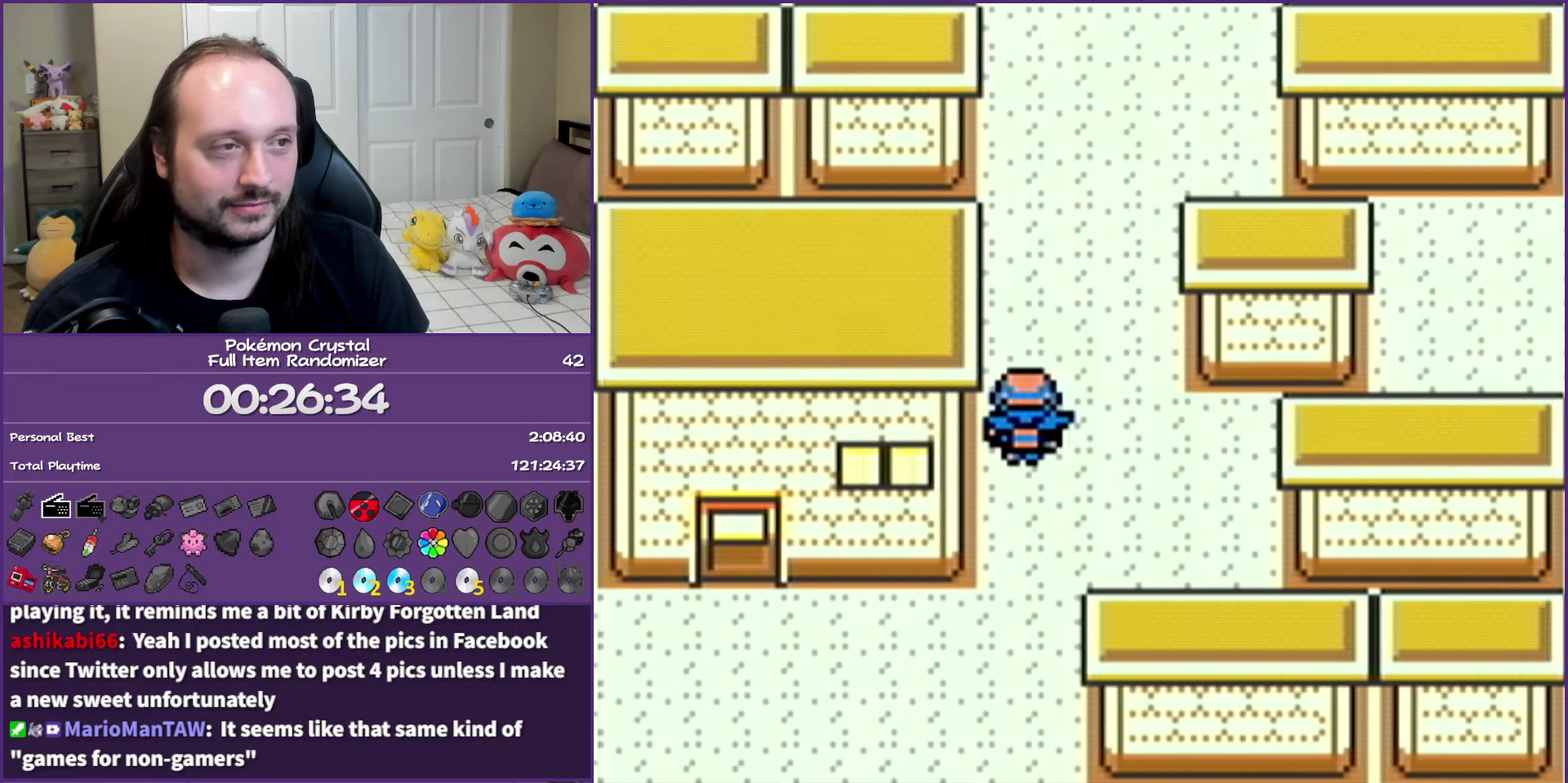
{"buttons": ["B", "DPAD_UP"], "events": []}
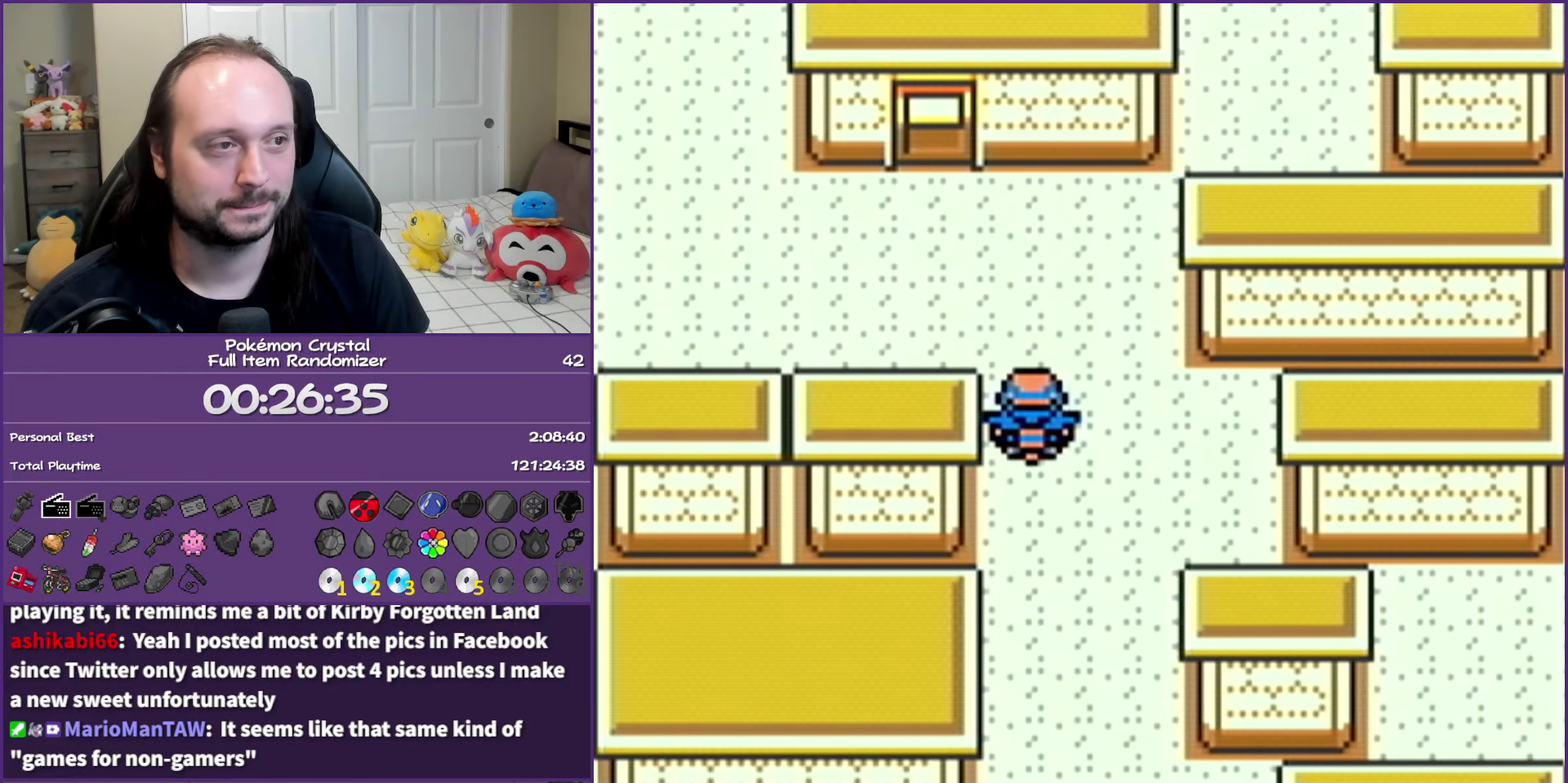
{"buttons": ["B", "DPAD_LEFT"], "events": [[17, "DPAD_LEFT", "down"], [17, "DPAD_UP", "up"]]}
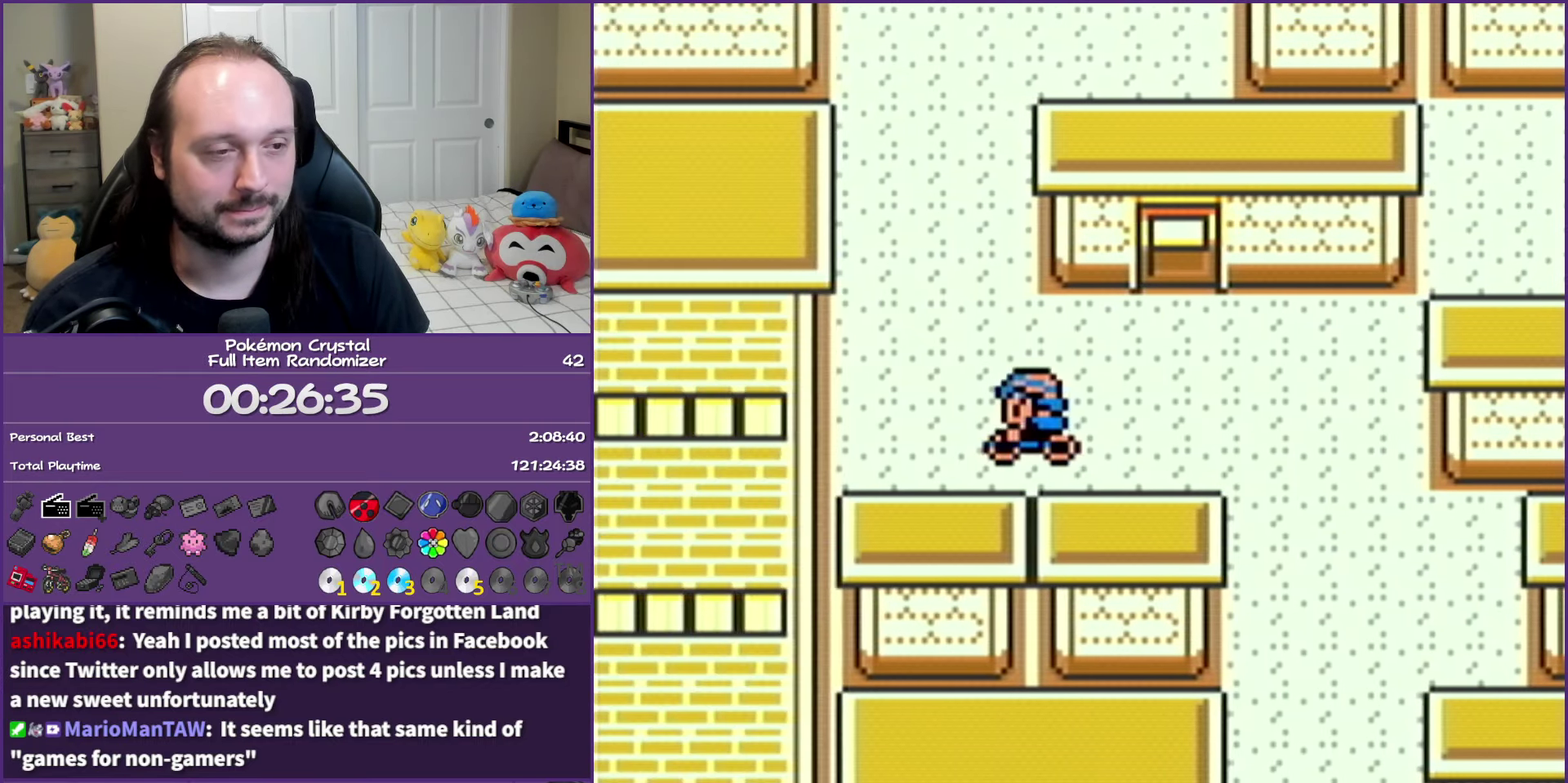
{"buttons": ["B", "DPAD_UP"], "events": [[33, "DPAD_UP", "down"], [67, "DPAD_LEFT", "up"]]}